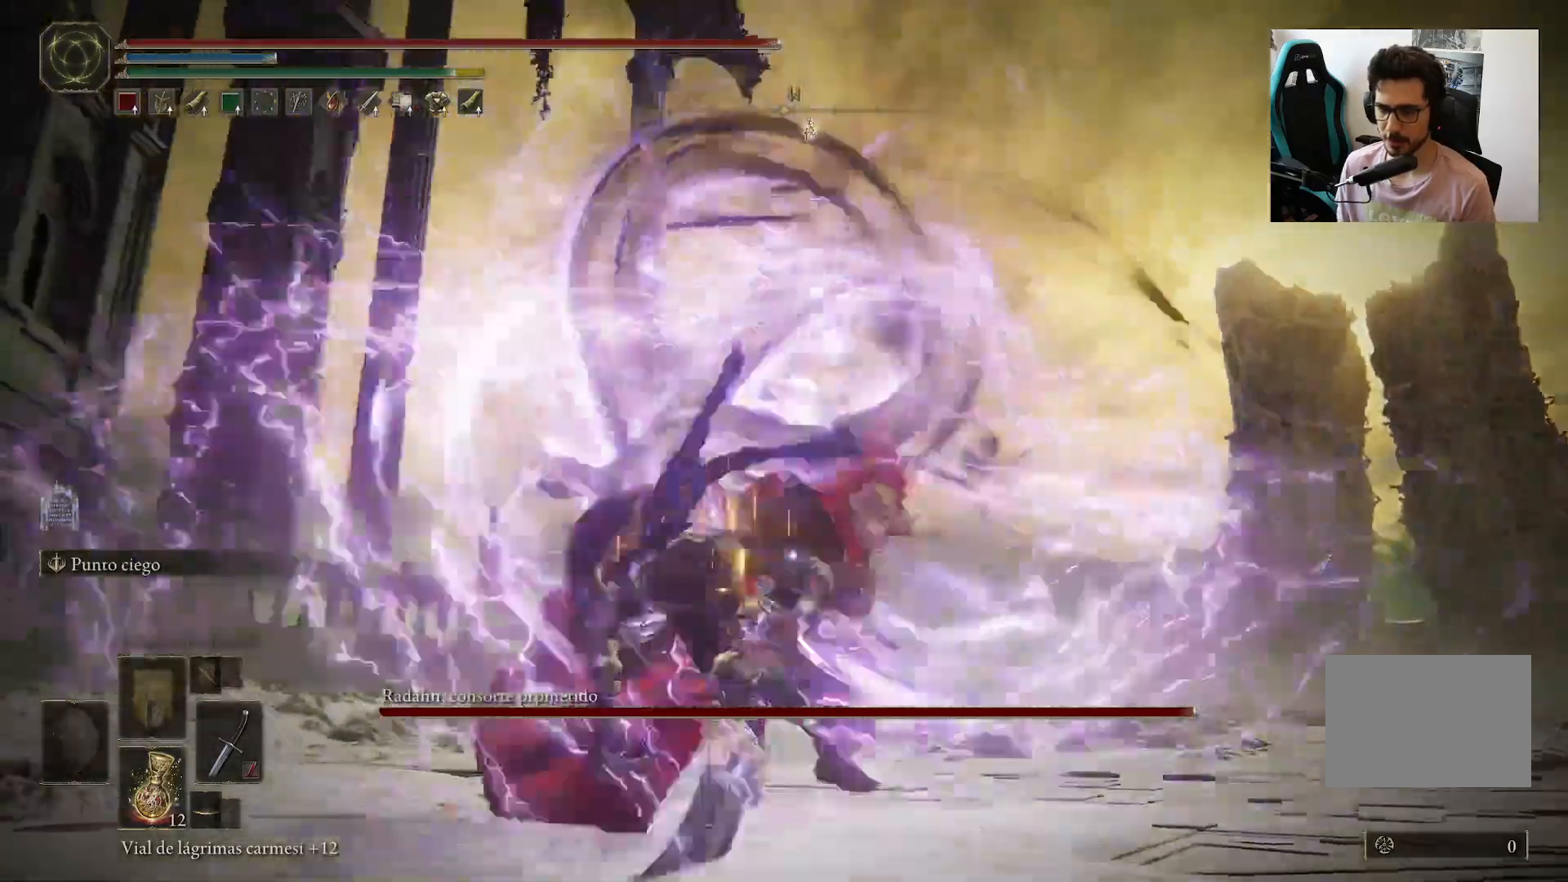
Gameplay with a controller (Xbox layout); each line is a JSON object with the inputs held at the frame after it. "events" lists button and stick changes between this image and that frame as [ms after this image, input, new state], when the widget could be followed in between.
{"buttons": [], "left_stick": "up", "right_stick": "center", "events": [[150, "R1", "down"], [283, "R1", "up"], [433, "left_stick", "up"]]}
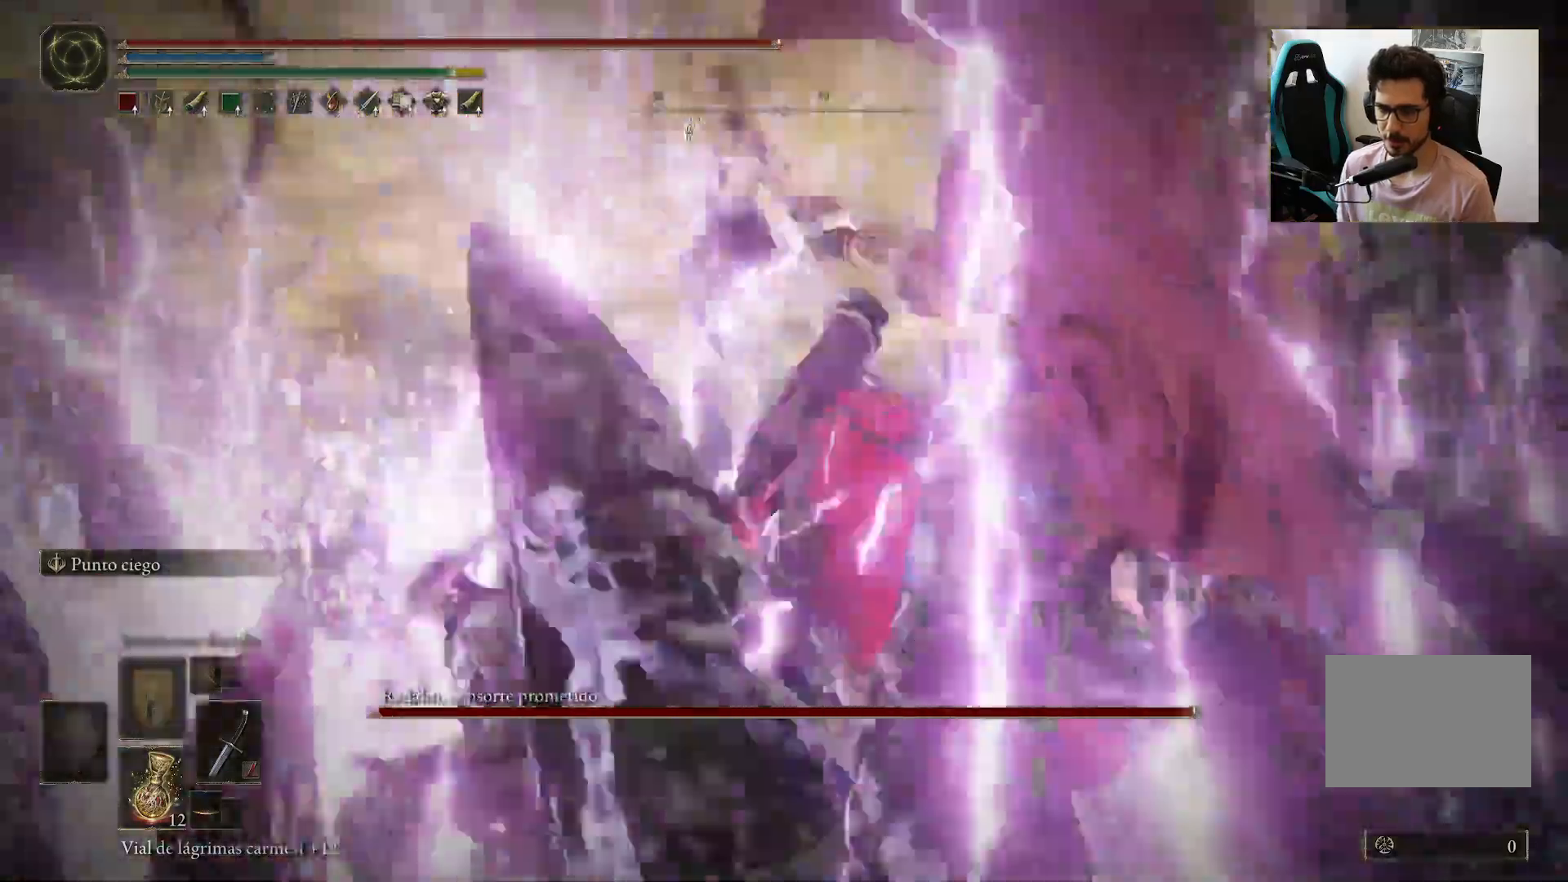
{"buttons": [], "left_stick": "down", "right_stick": "center", "events": [[117, "left_stick", "center"], [450, "left_stick", "down"]]}
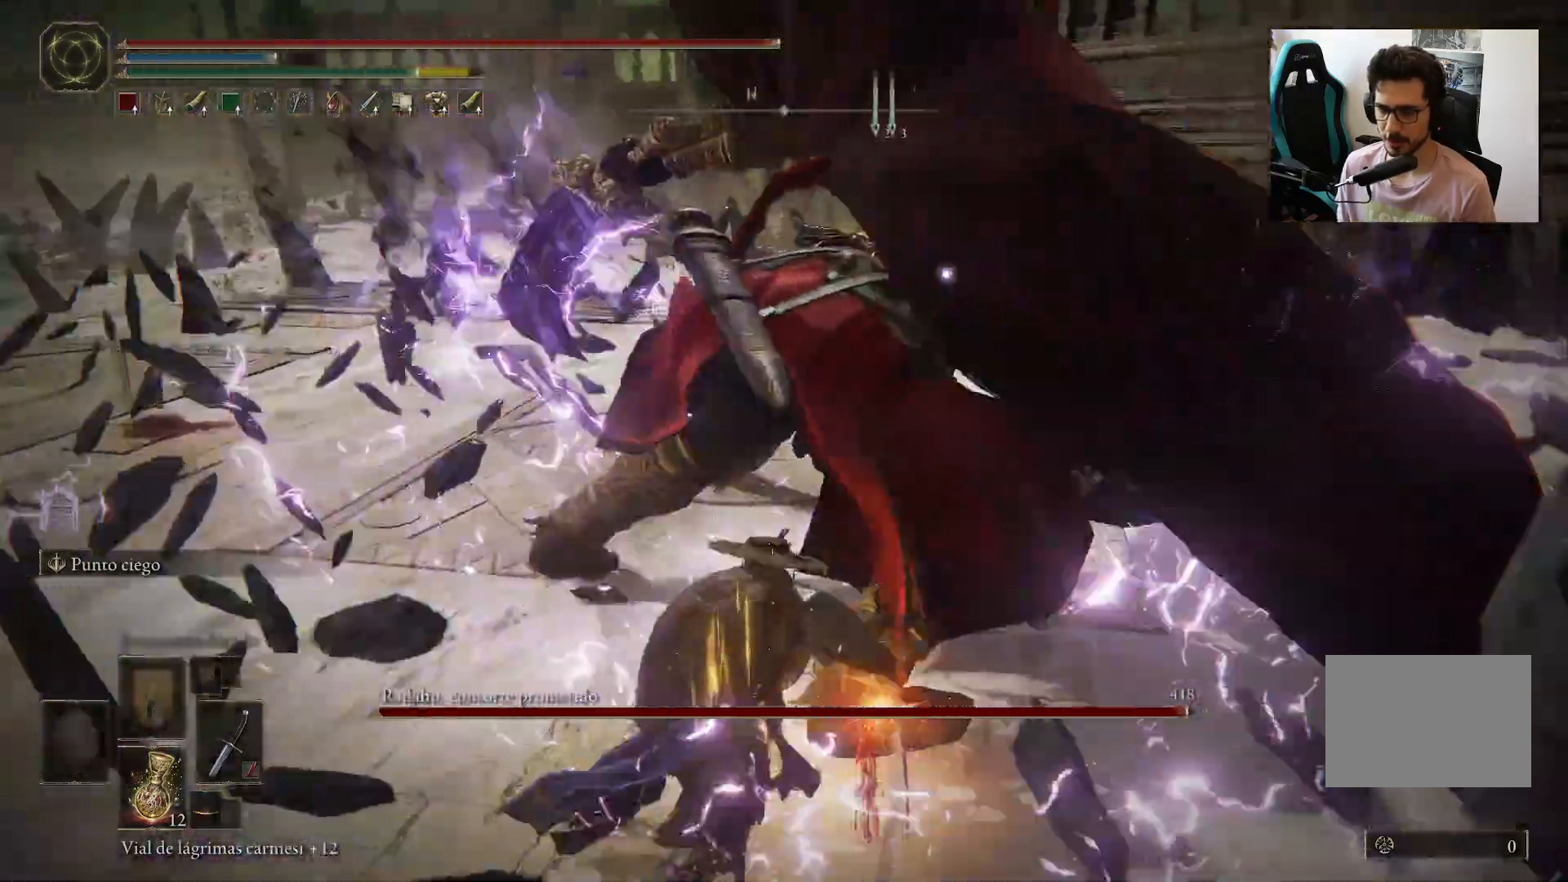
{"buttons": [], "left_stick": "center", "right_stick": "center", "events": [[150, "R1", "down"], [217, "left_stick", "center"], [233, "R1", "up"]]}
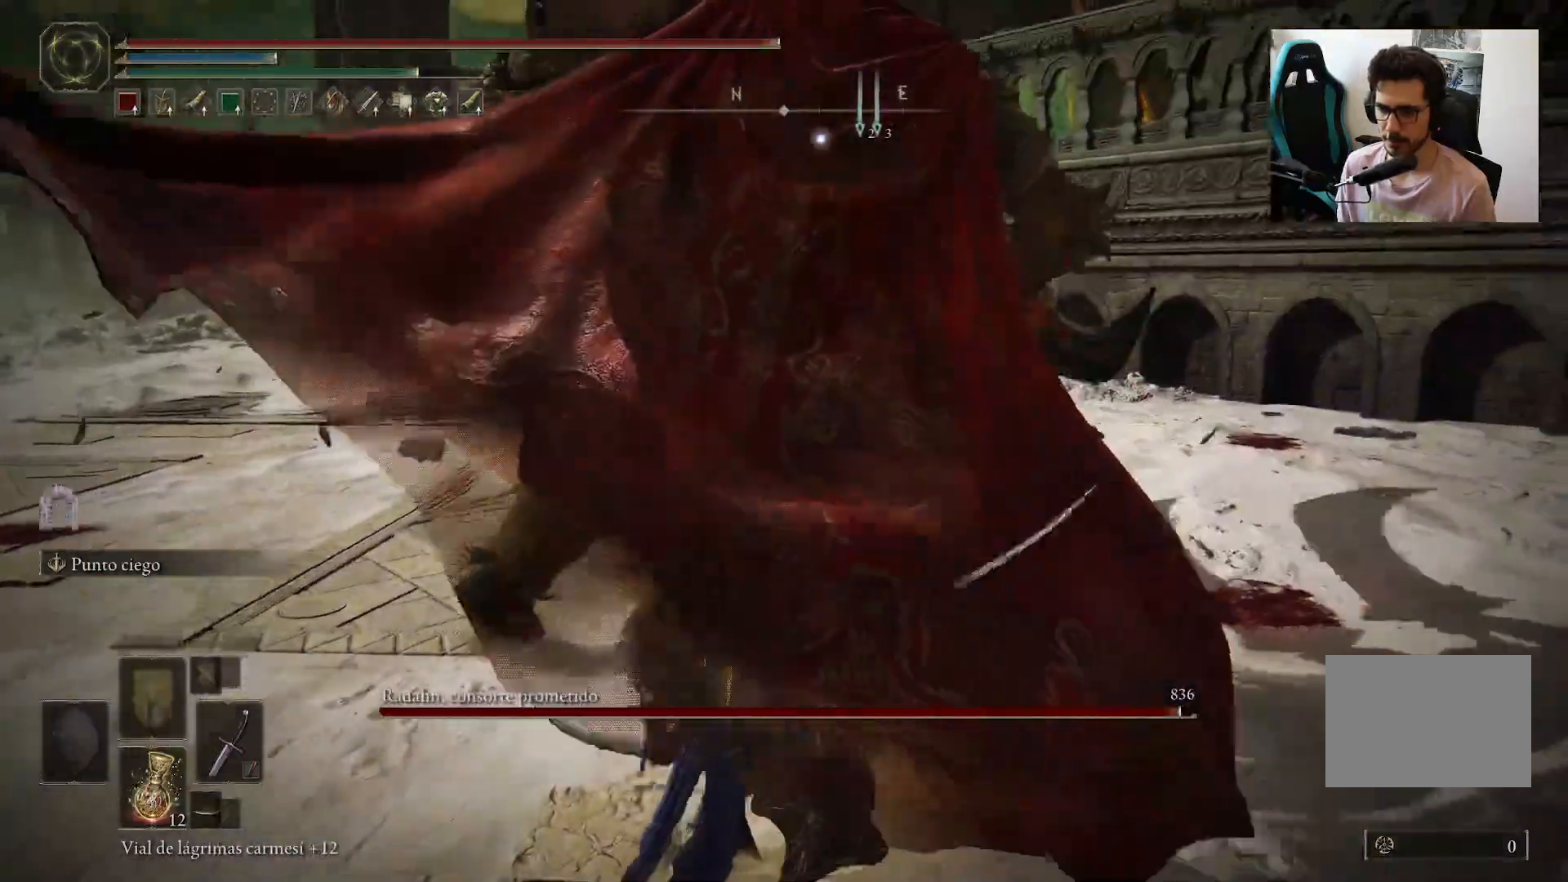
{"buttons": [], "left_stick": "down", "right_stick": "center", "events": [[250, "left_stick", "down"]]}
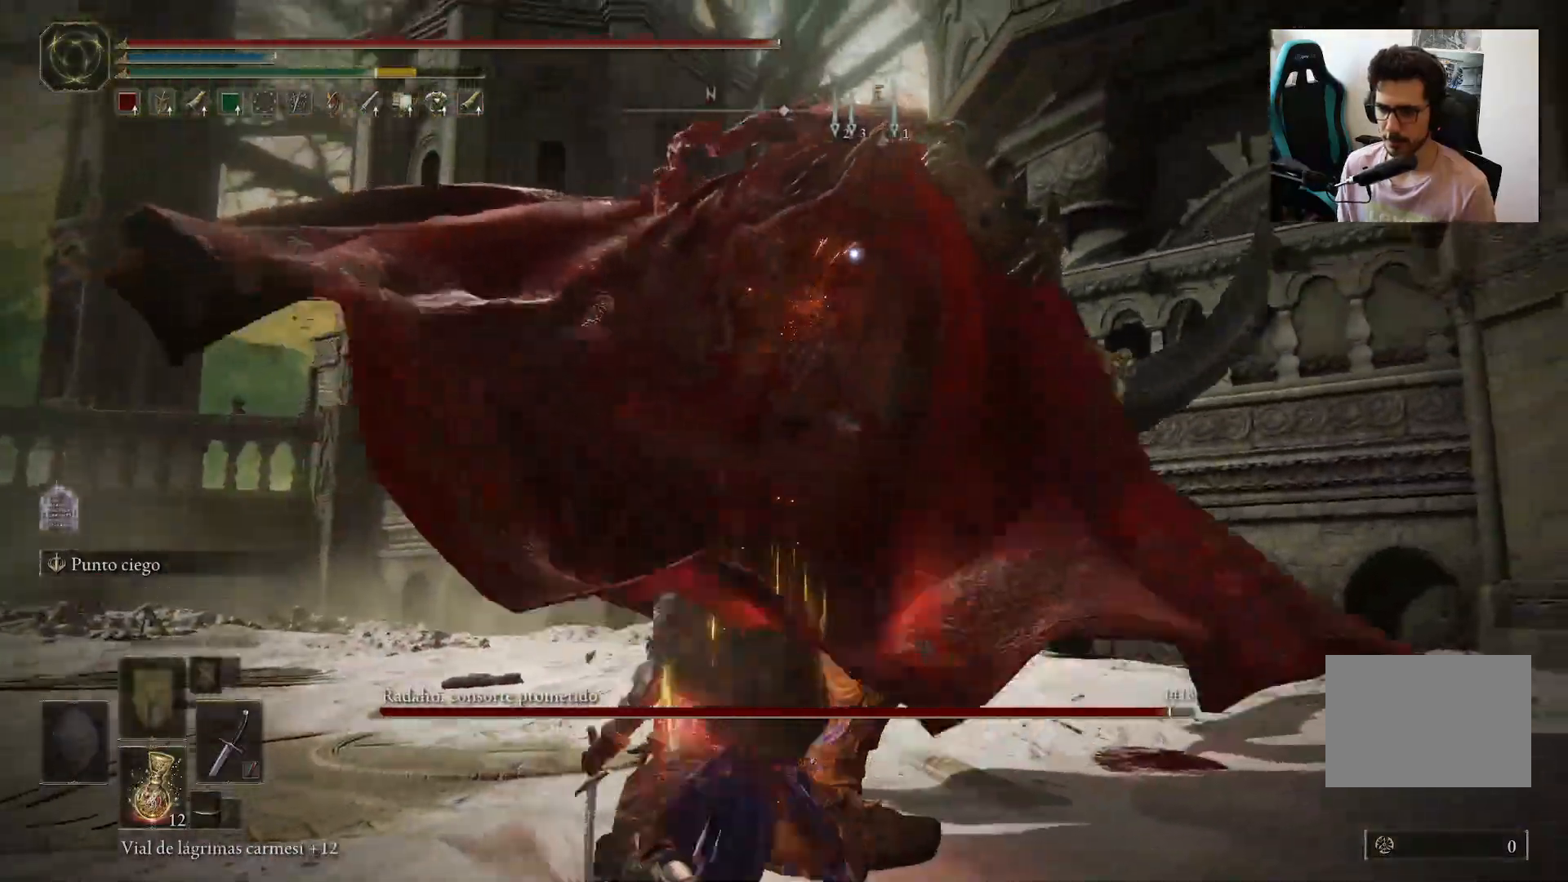
{"buttons": [], "left_stick": "down", "right_stick": "center", "events": []}
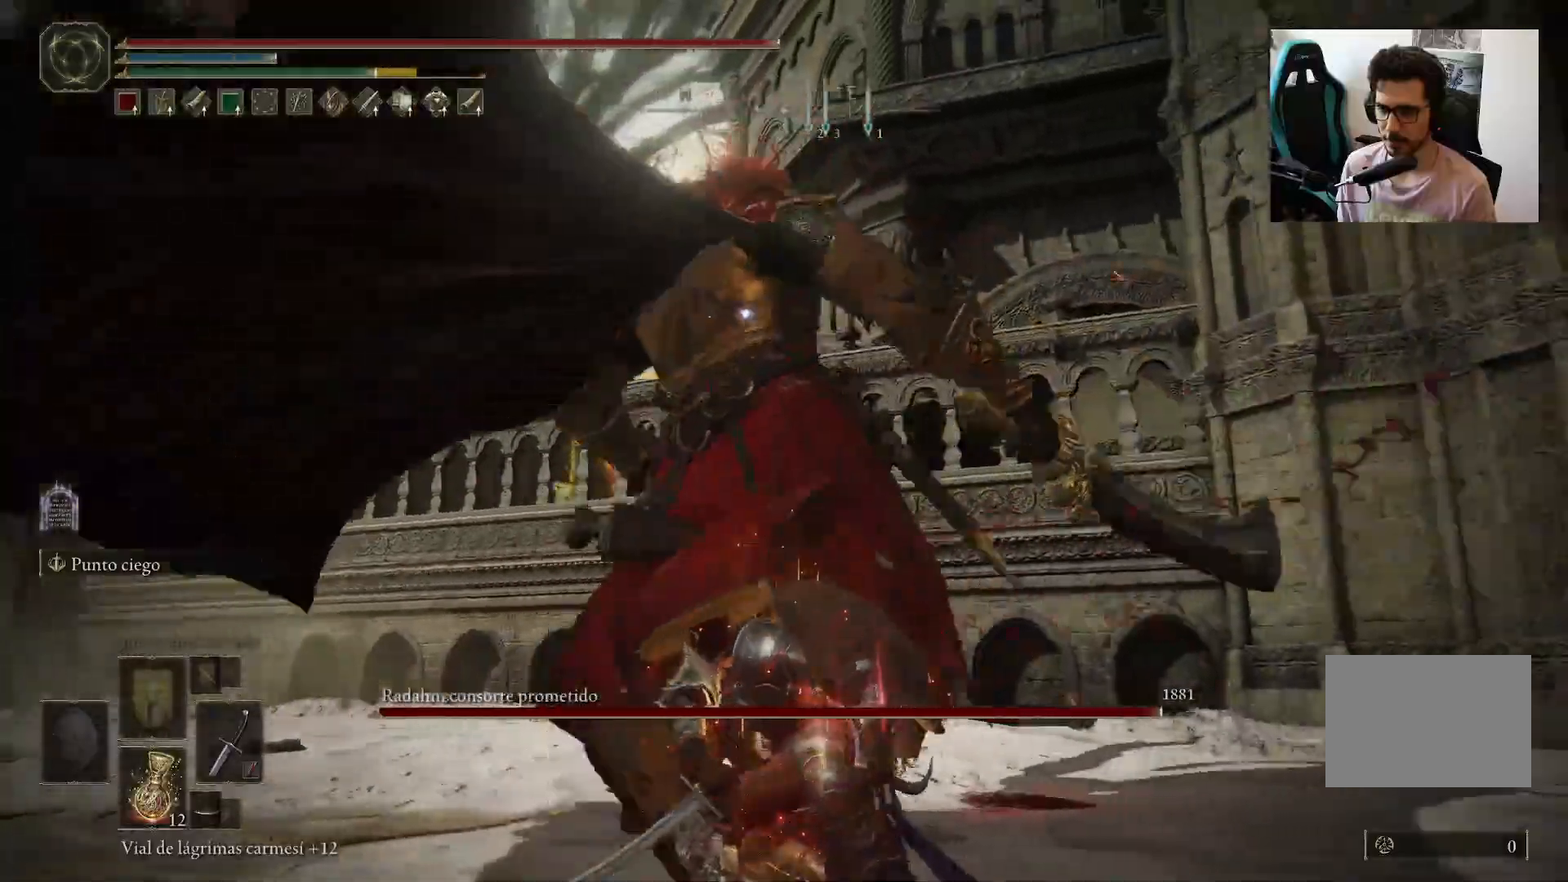
{"buttons": [], "left_stick": "down-left", "right_stick": "center", "events": [[83, "left_stick", "down-left"], [317, "B", "down"], [417, "B", "up"]]}
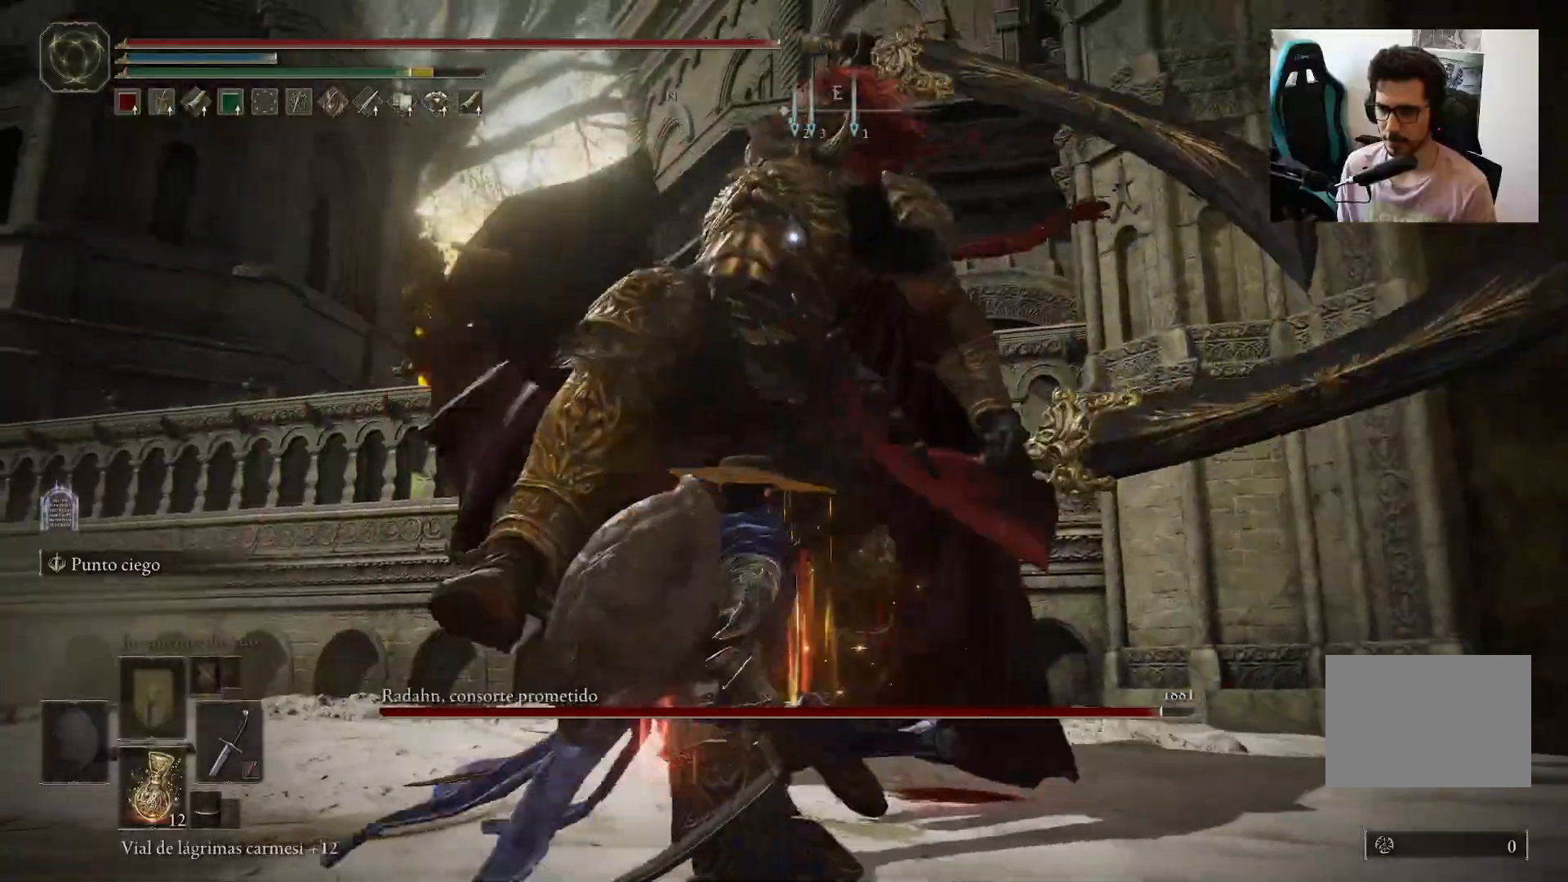
{"buttons": [], "left_stick": "down-left", "right_stick": "center", "events": []}
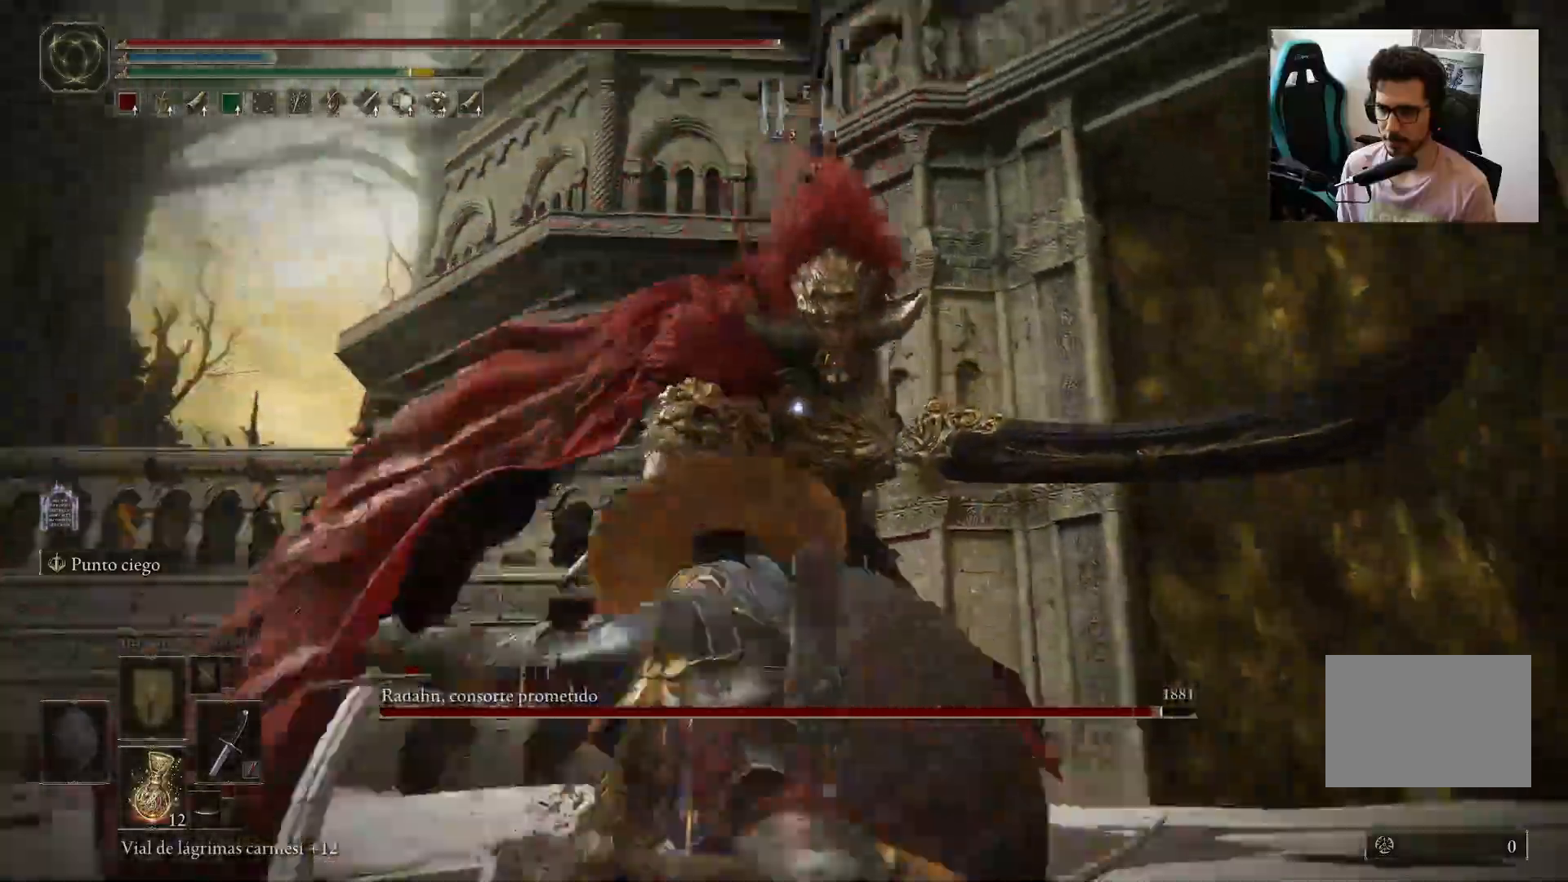
{"buttons": [], "left_stick": "up-left", "right_stick": "center", "events": [[233, "left_stick", "left"], [483, "left_stick", "up-left"]]}
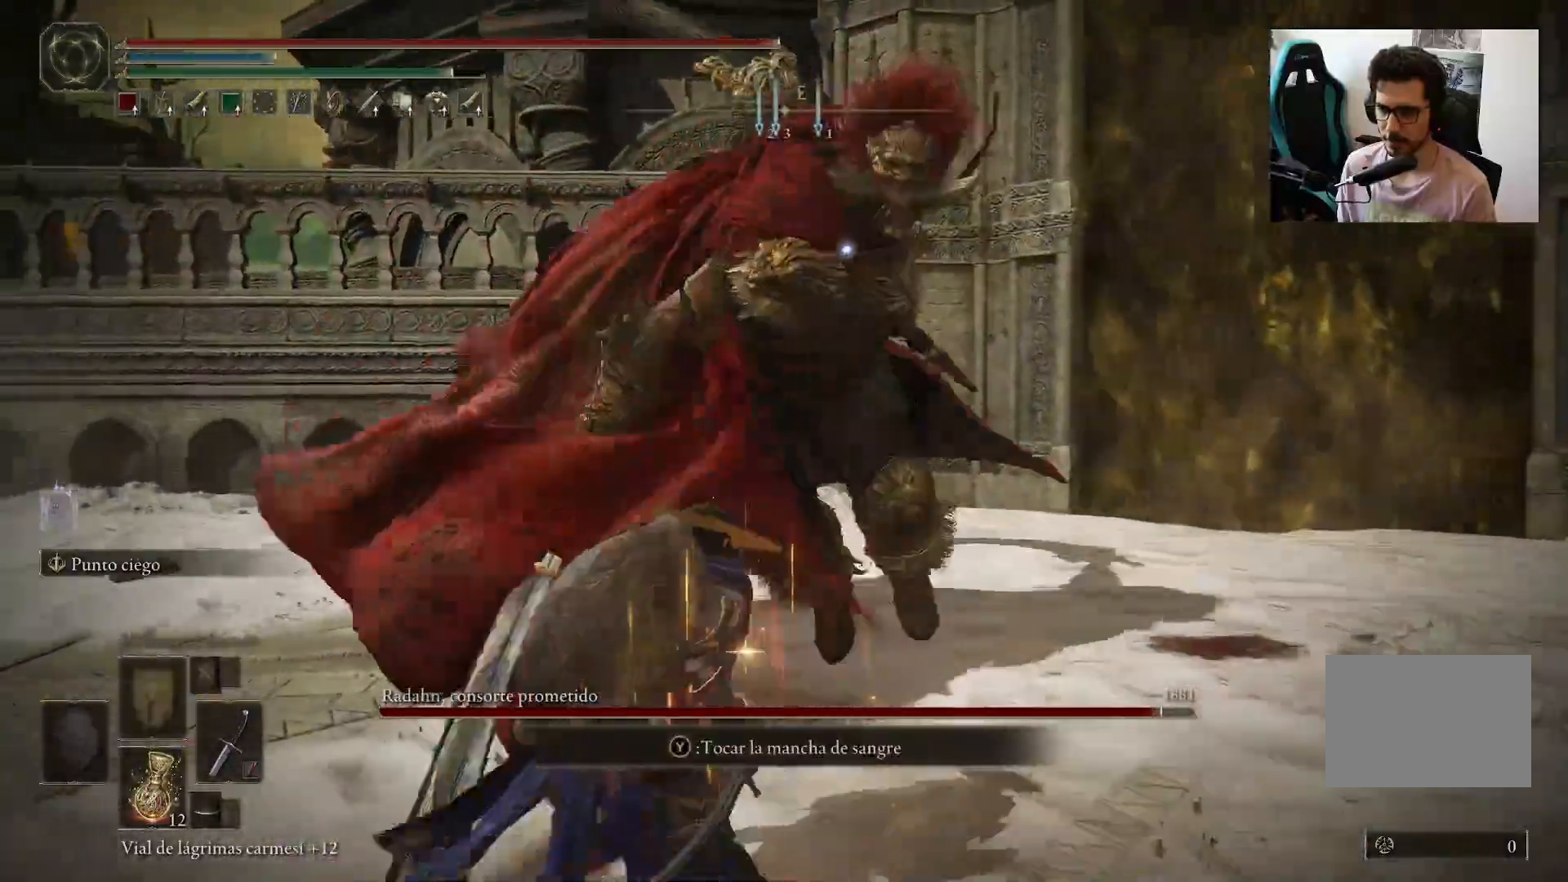
{"buttons": [], "left_stick": "up-left", "right_stick": "center", "events": [[83, "B", "down"], [150, "B", "up"]]}
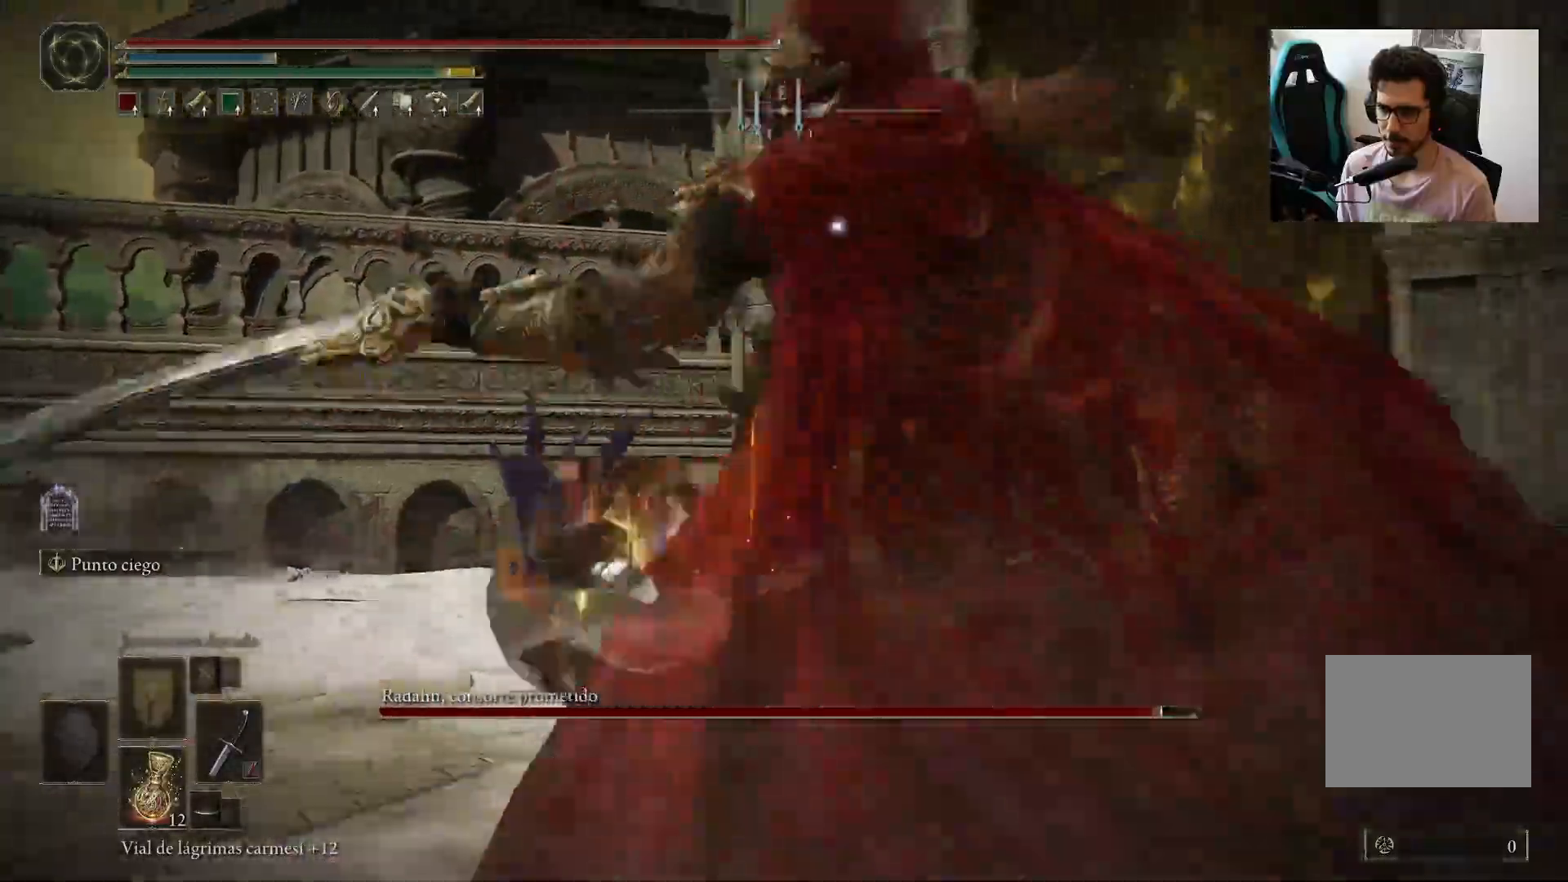
{"buttons": [], "left_stick": "up-left", "right_stick": "center", "events": [[217, "B", "down"], [350, "B", "up"]]}
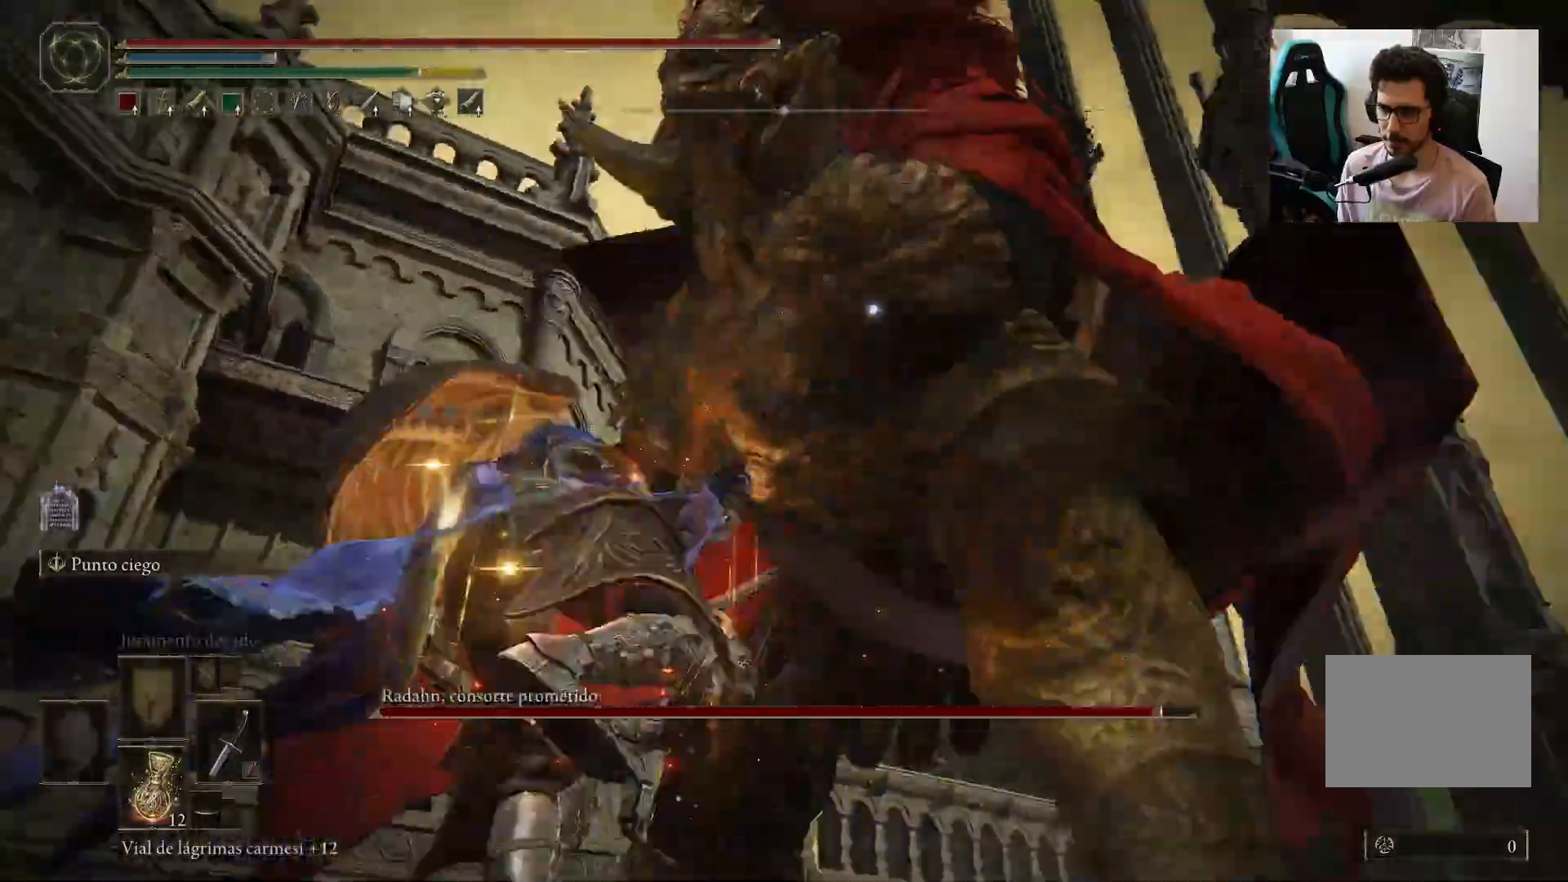
{"buttons": [], "left_stick": "up-left", "right_stick": "center", "events": []}
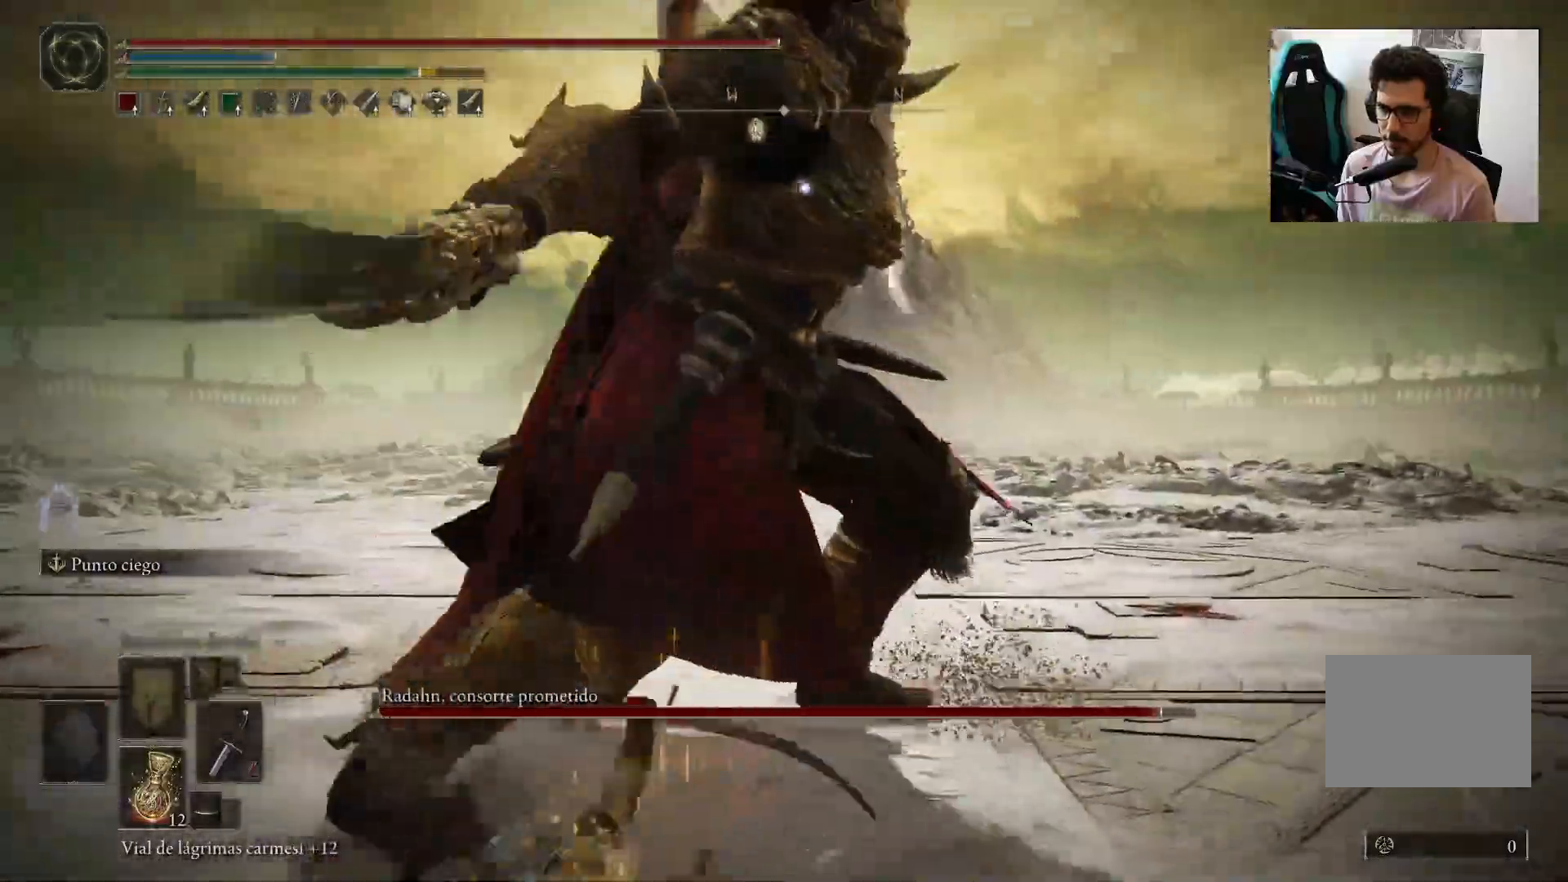
{"buttons": [], "left_stick": "up-left", "right_stick": "center", "events": []}
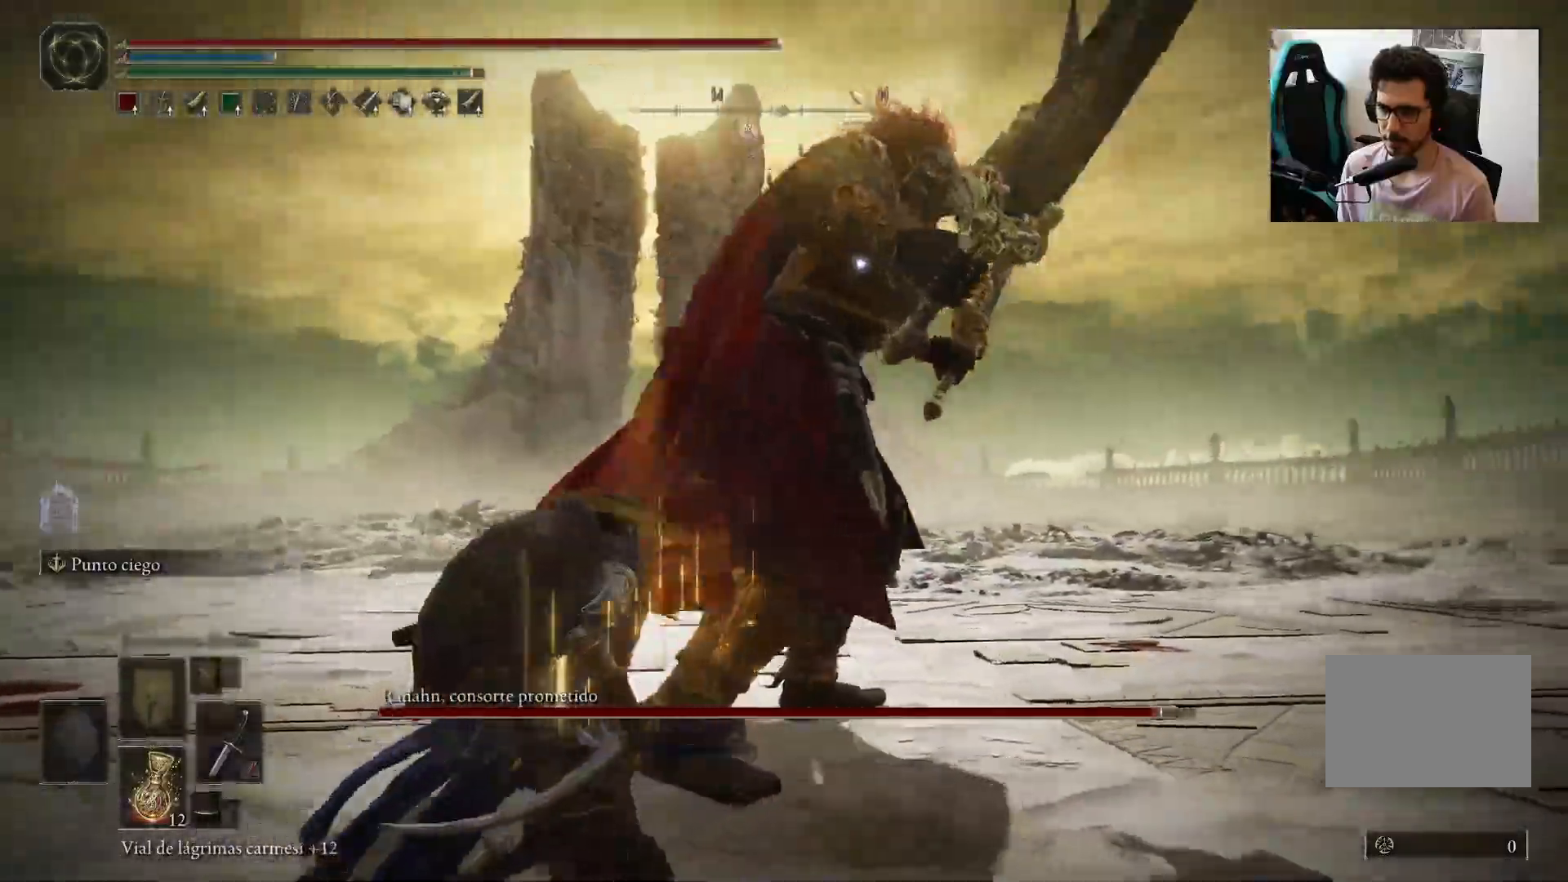
{"buttons": [], "left_stick": "up-left", "right_stick": "center", "events": []}
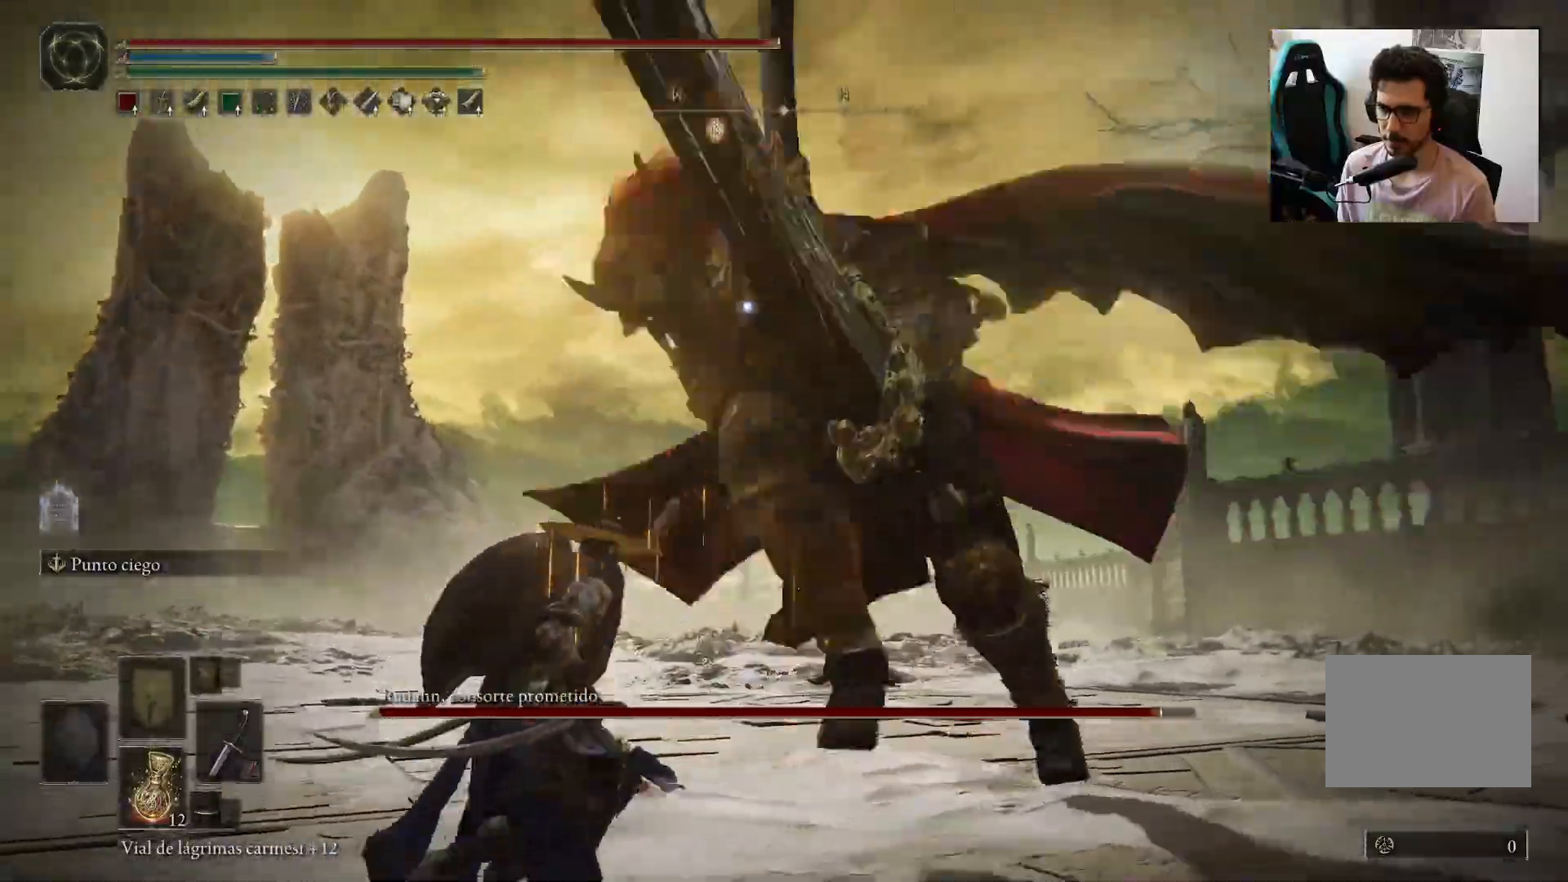
{"buttons": [], "left_stick": "up-left", "right_stick": "center", "events": [[83, "B", "down"], [183, "B", "up"]]}
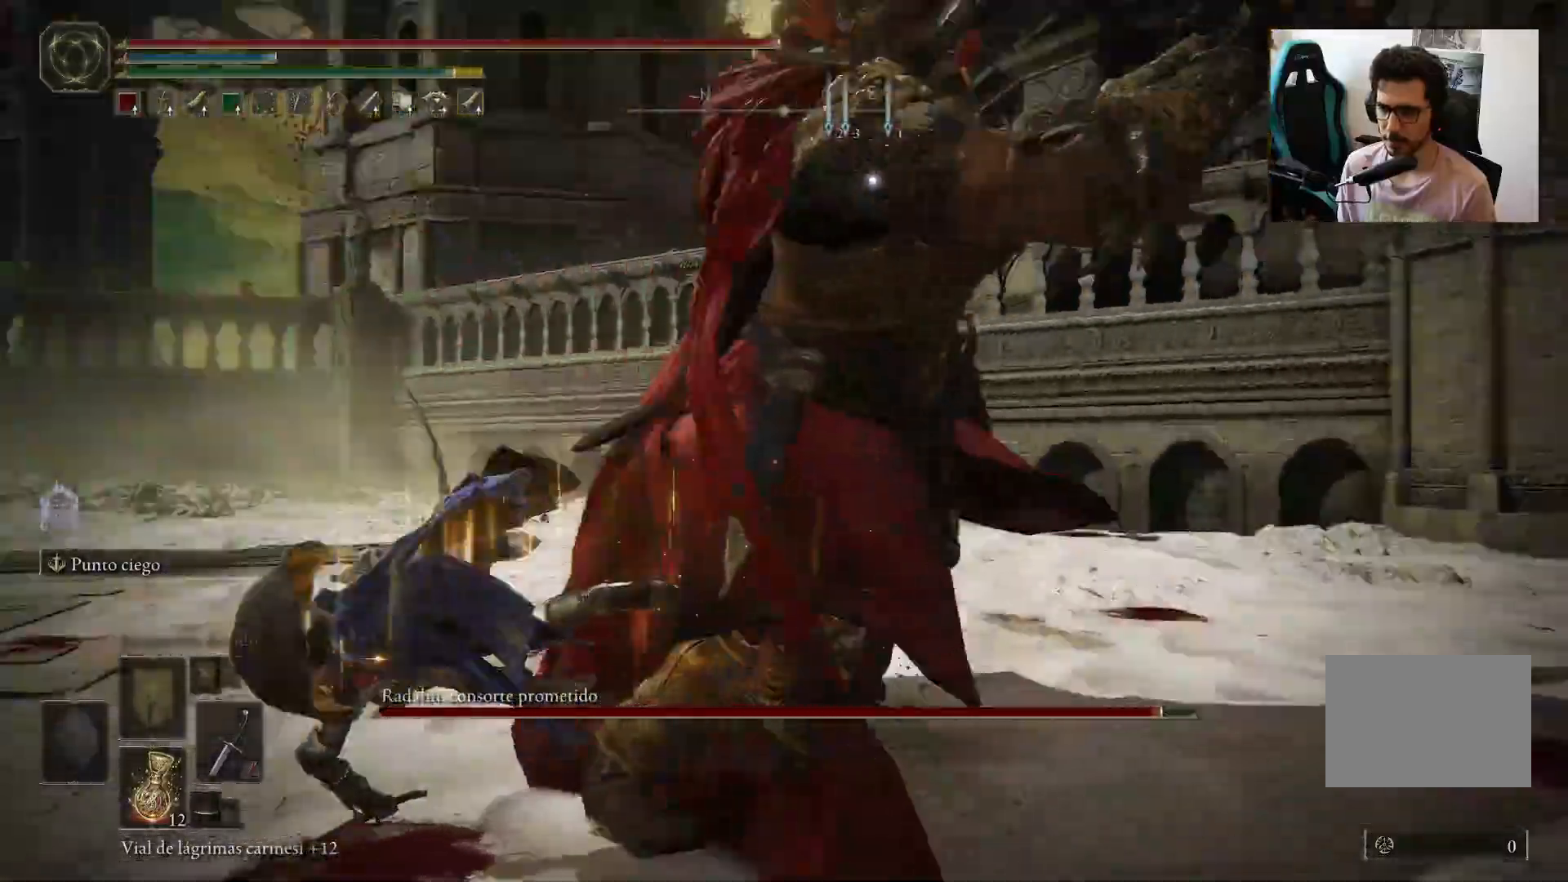
{"buttons": [], "left_stick": "up-left", "right_stick": "center", "events": [[250, "B", "down"], [317, "B", "up"]]}
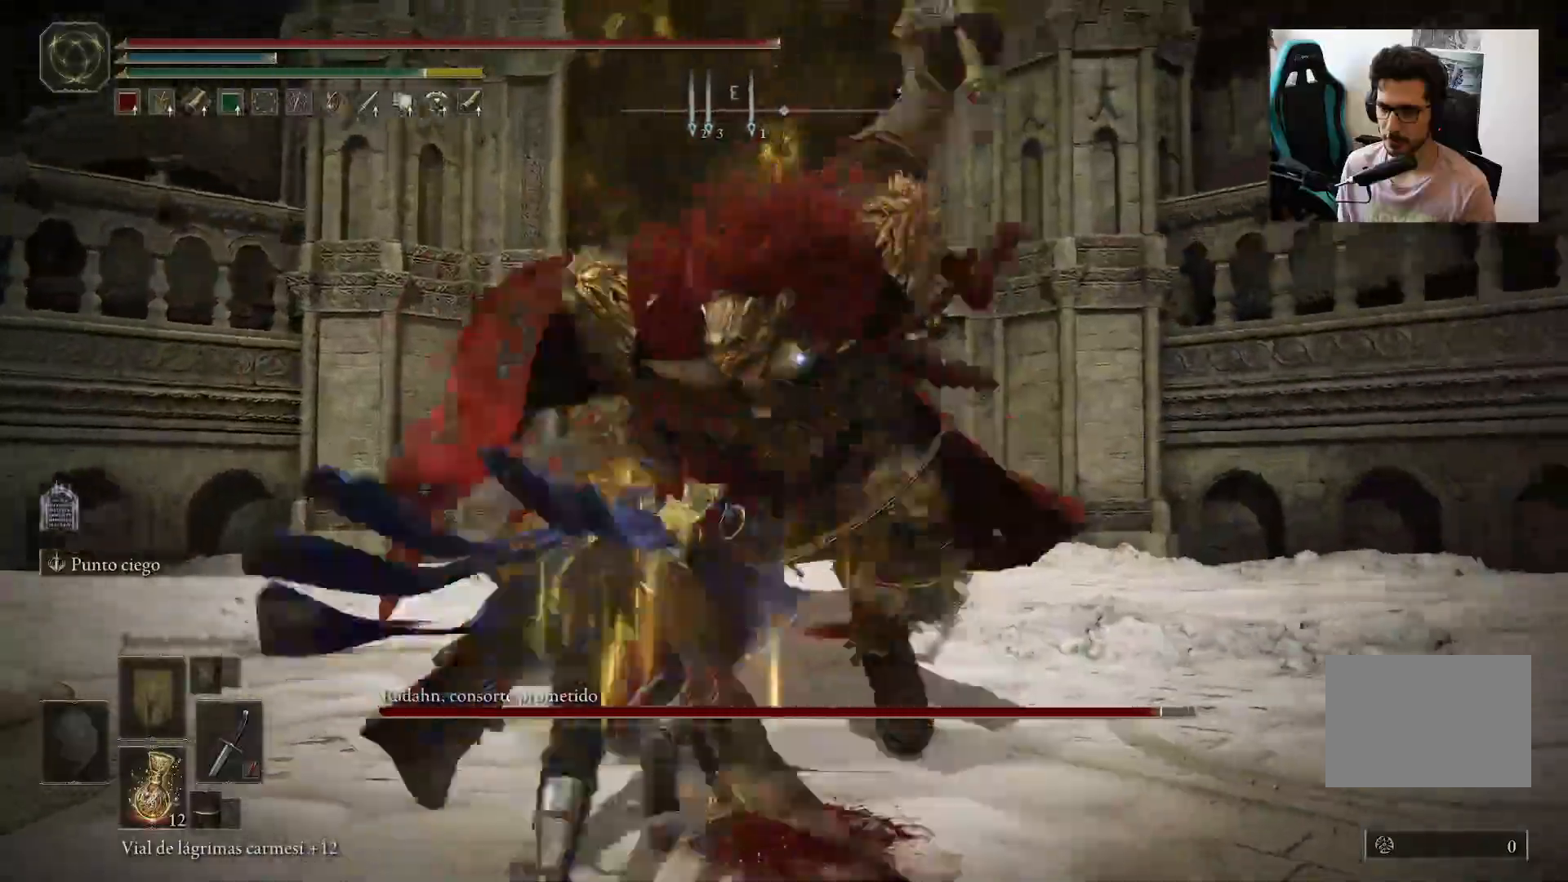
{"buttons": [], "left_stick": "up-left", "right_stick": "center", "events": []}
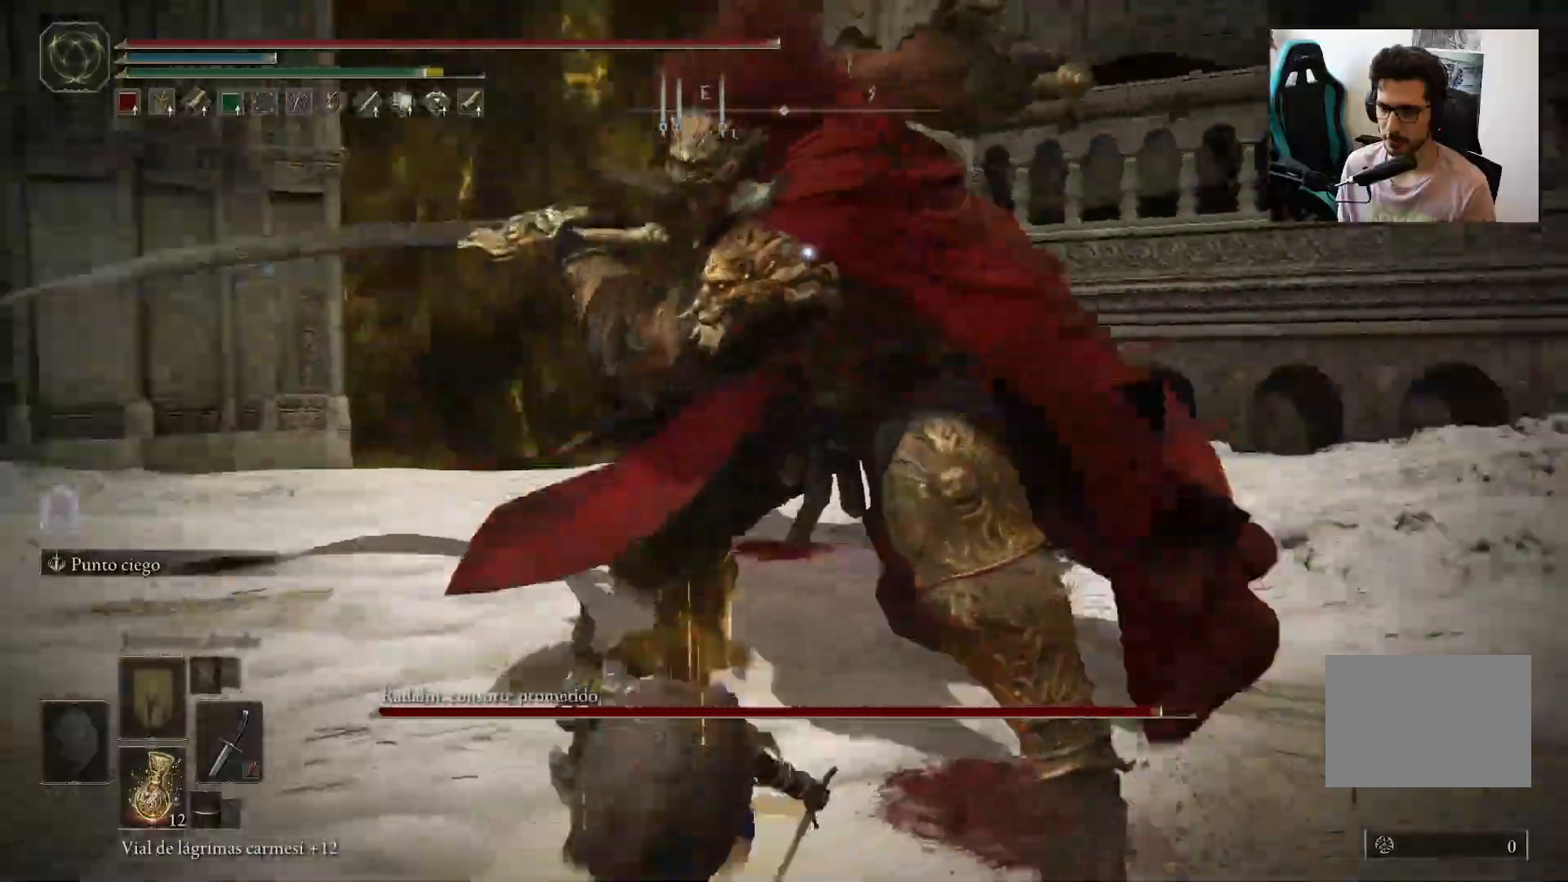
{"buttons": [], "left_stick": "up-left", "right_stick": "center", "events": []}
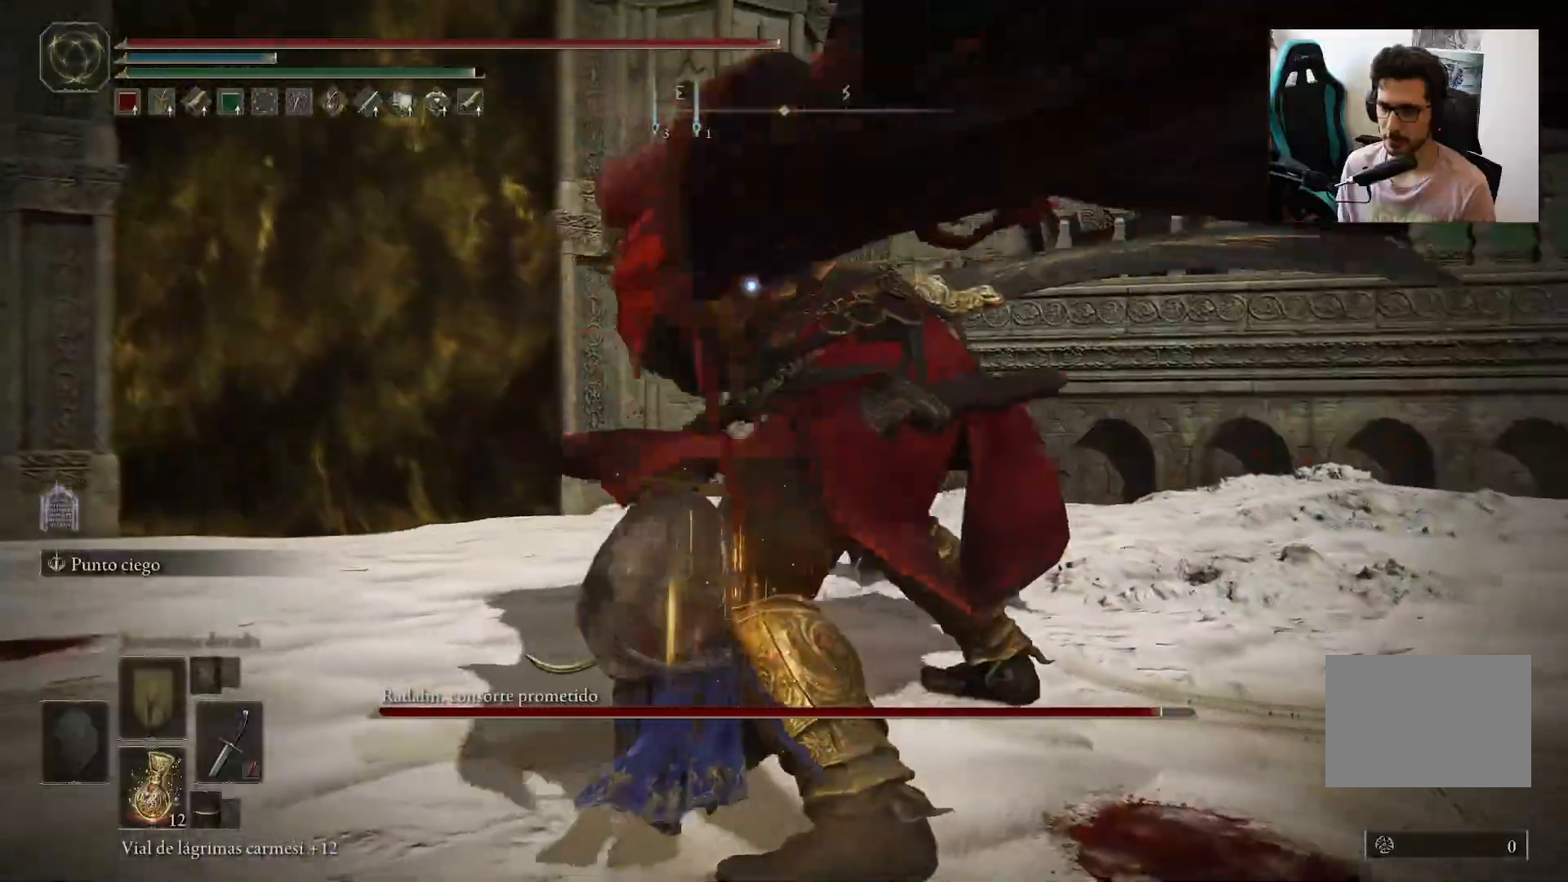
{"buttons": [], "left_stick": "up-left", "right_stick": "center", "events": [[117, "B", "down"], [183, "B", "up"]]}
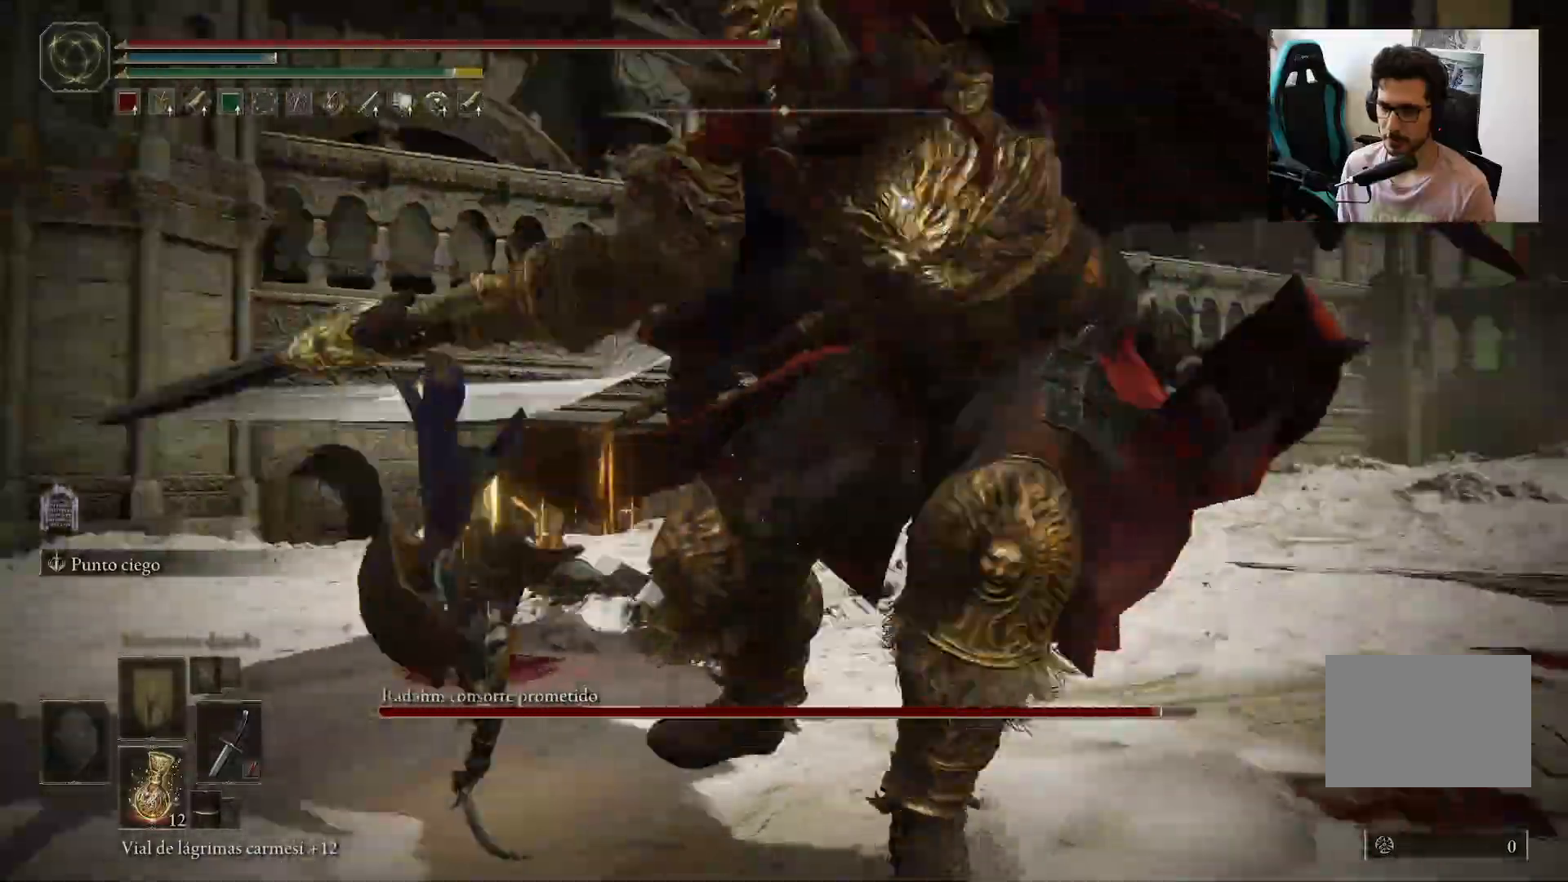
{"buttons": [], "left_stick": "up-left", "right_stick": "center", "events": []}
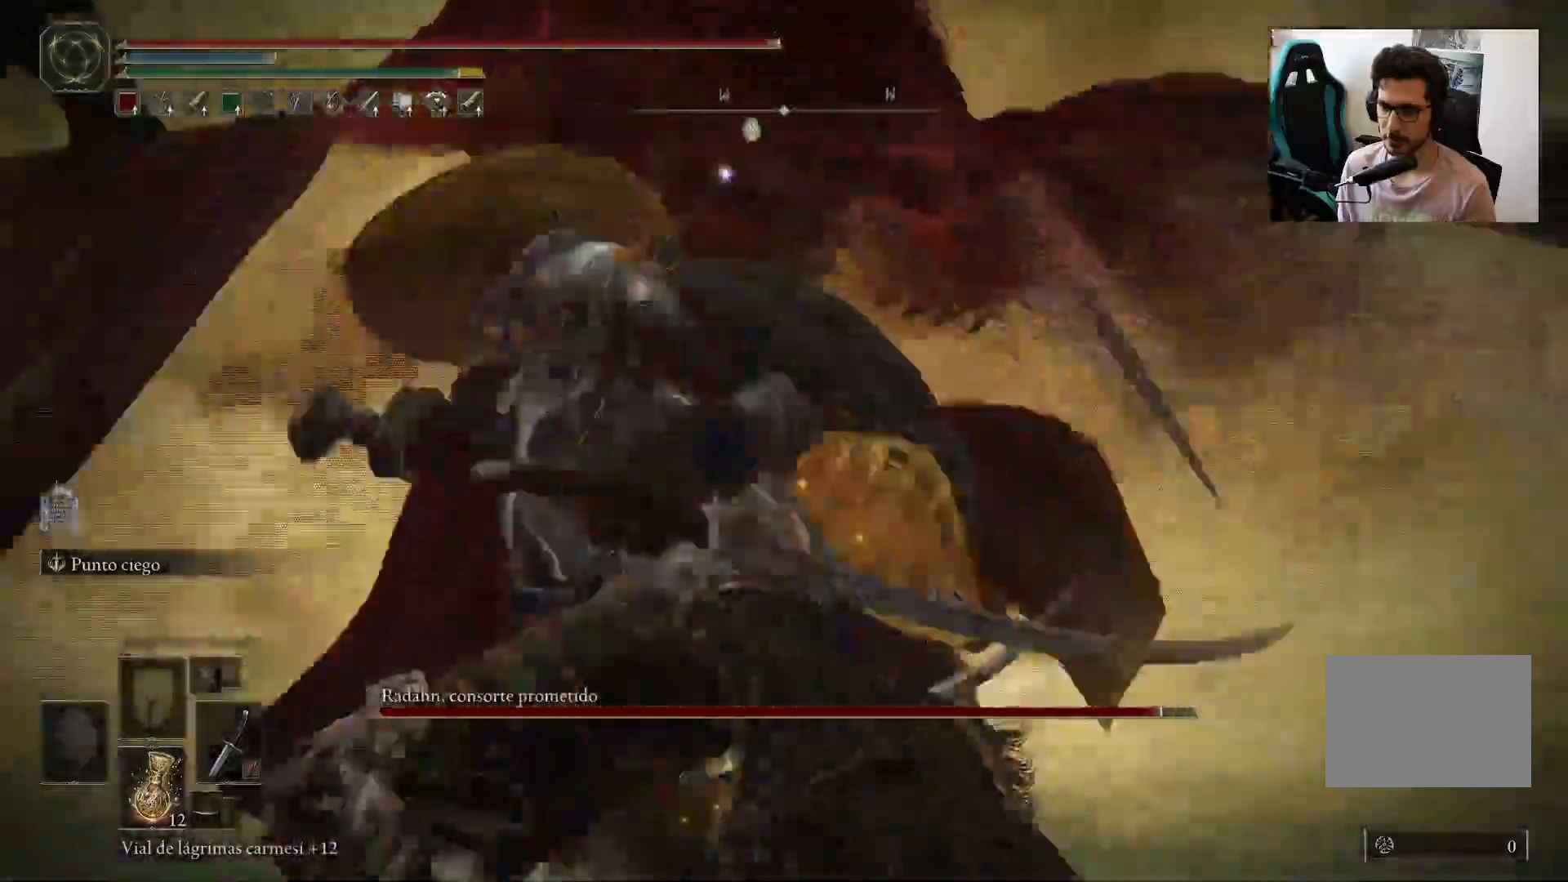
{"buttons": [], "left_stick": "up-left", "right_stick": "center", "events": [[317, "B", "down"], [450, "B", "up"]]}
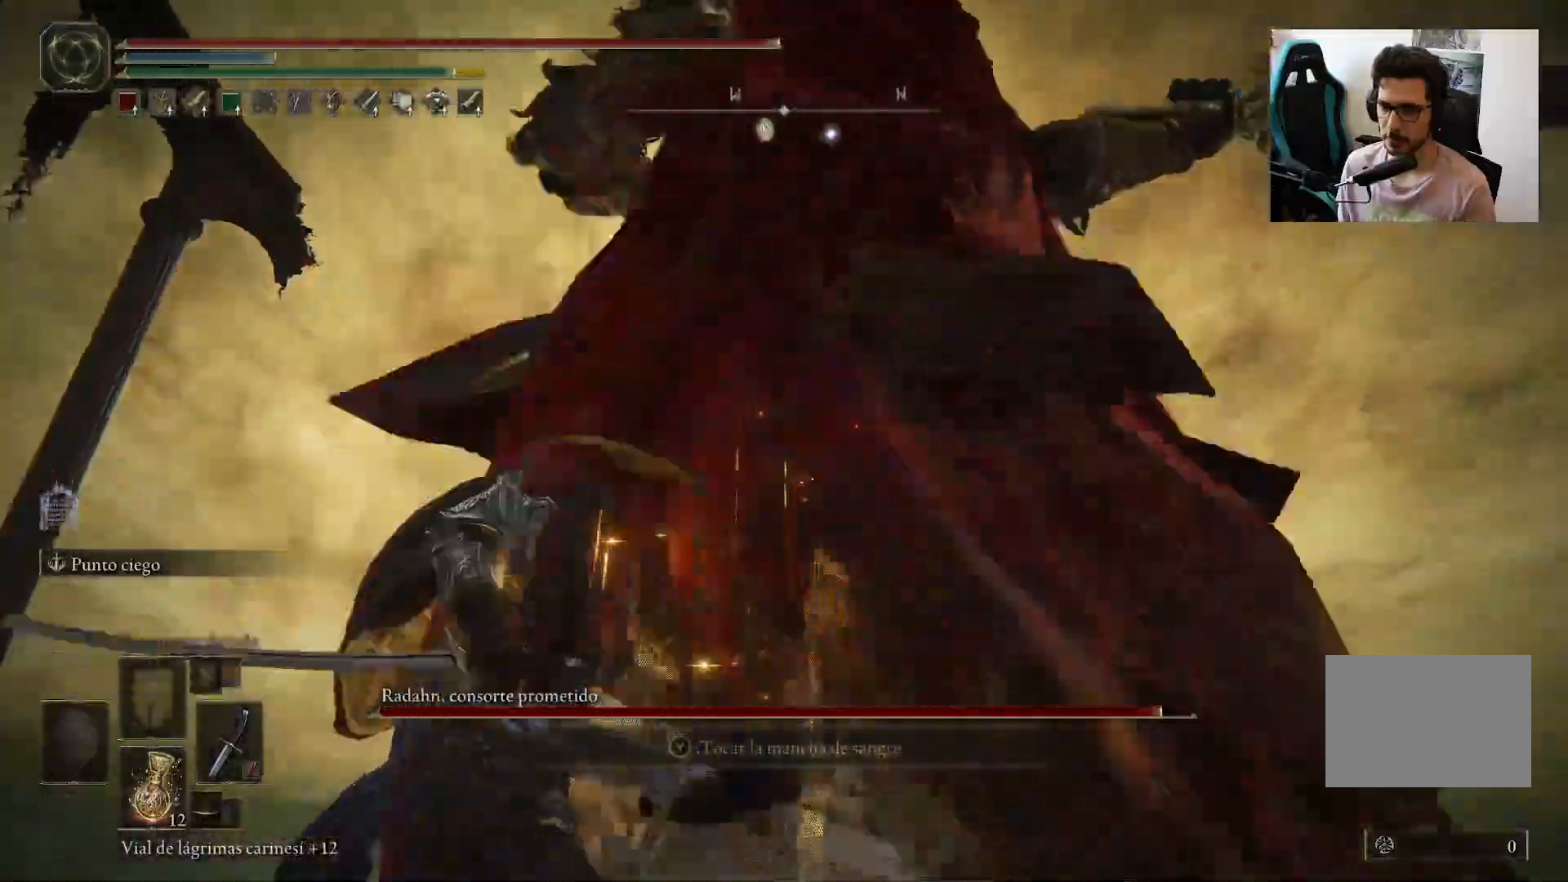
{"buttons": [], "left_stick": "up-left", "right_stick": "center", "events": []}
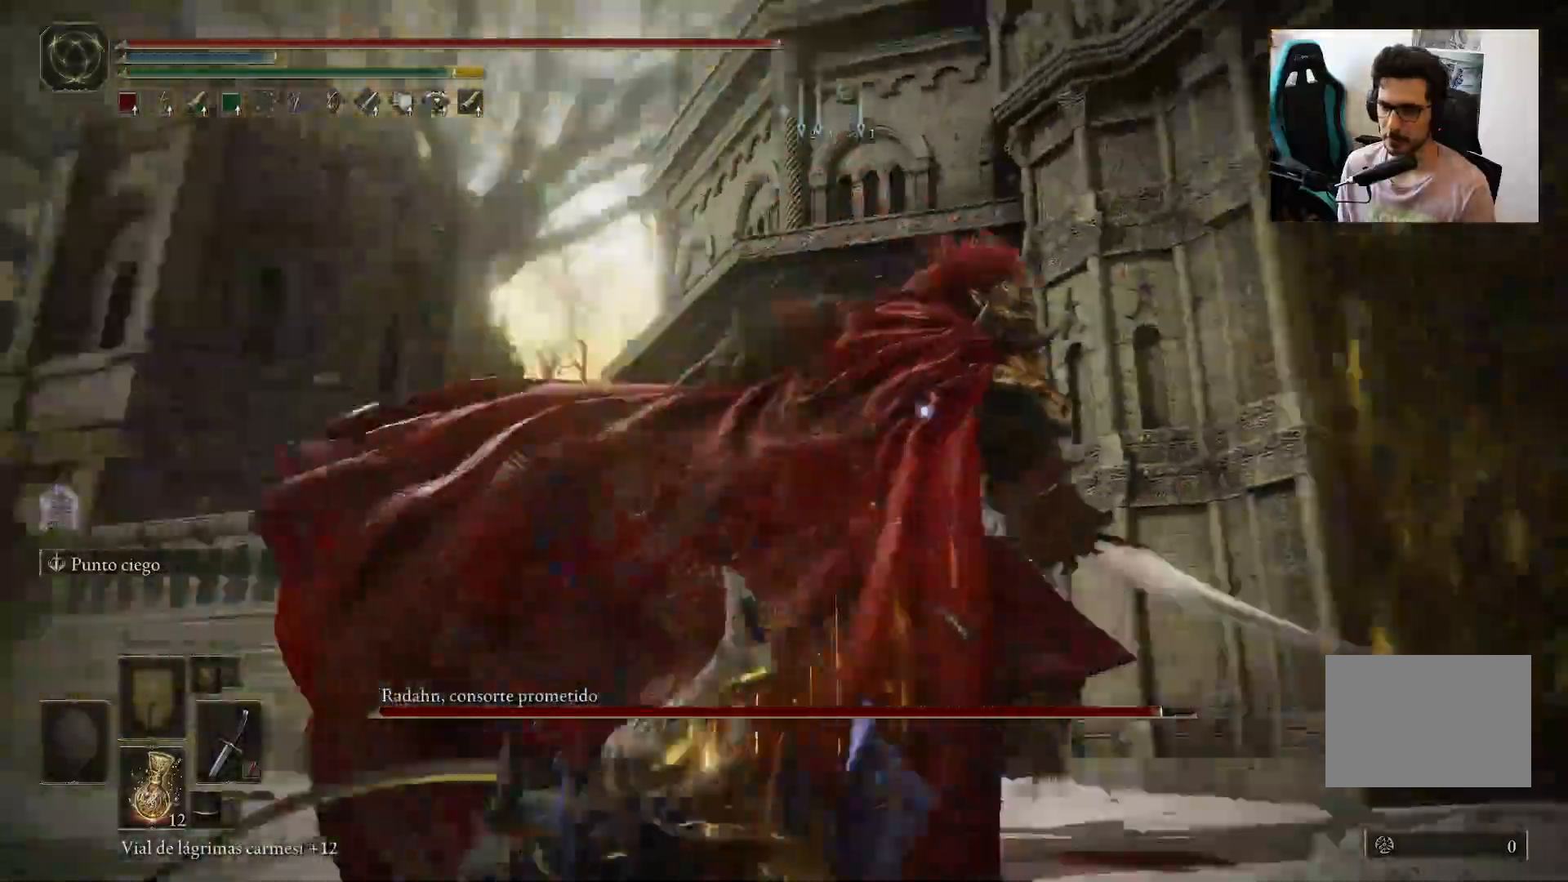
{"buttons": [], "left_stick": "center", "right_stick": "center", "events": [[17, "R1", "down"], [133, "left_stick", "up"], [150, "R1", "up"], [383, "left_stick", "center"]]}
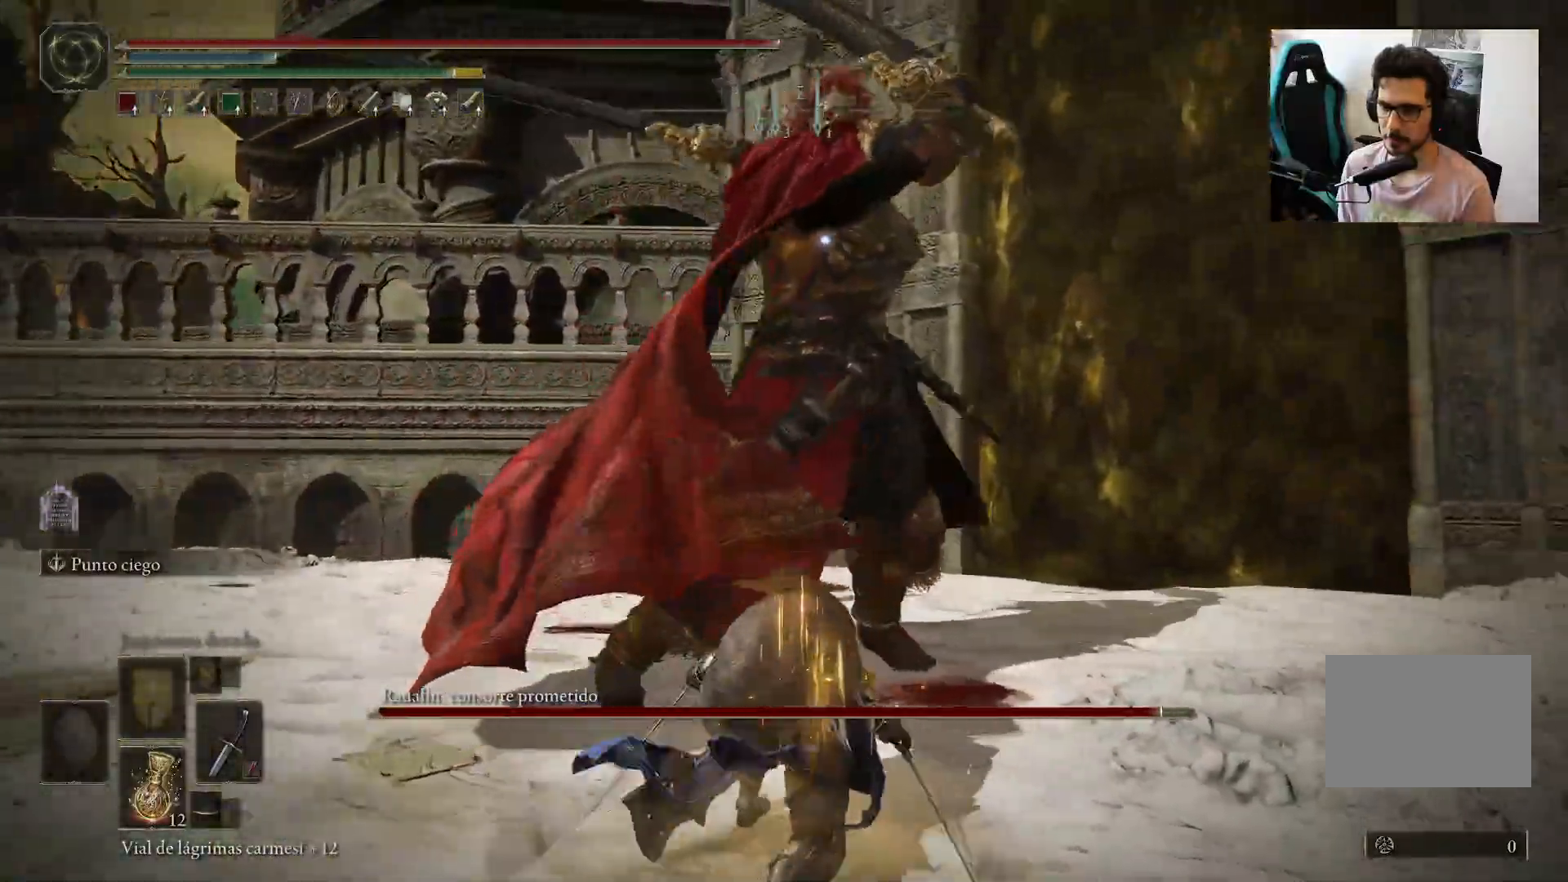
{"buttons": [], "left_stick": "up-left", "right_stick": "center", "events": [[83, "left_stick", "up"], [183, "left_stick", "up-left"], [250, "B", "down"], [317, "B", "up"]]}
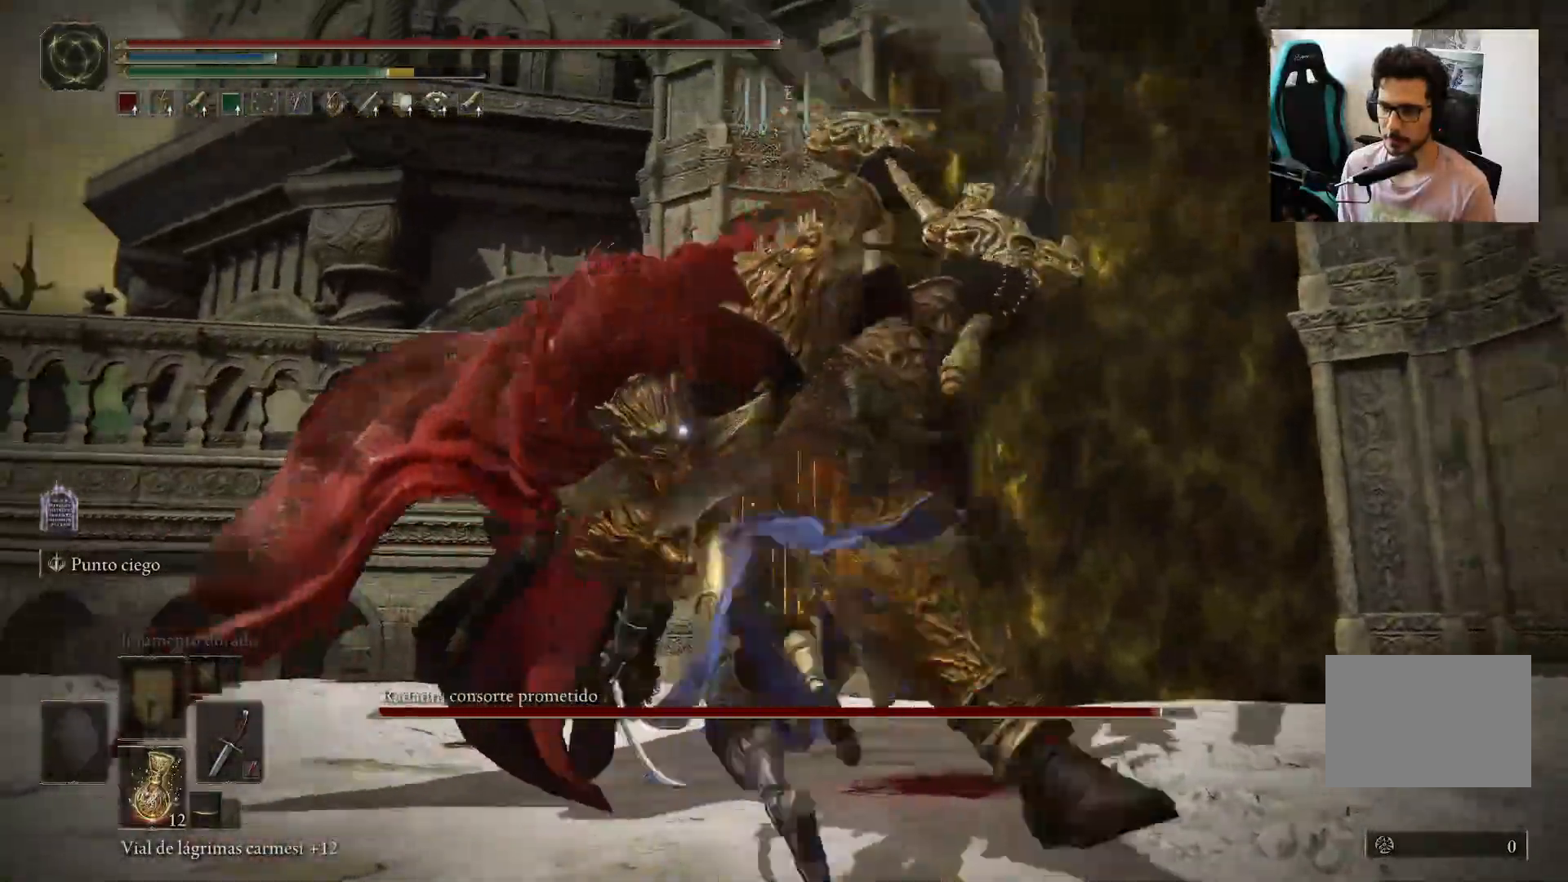
{"buttons": [], "left_stick": "up-left", "right_stick": "center", "events": []}
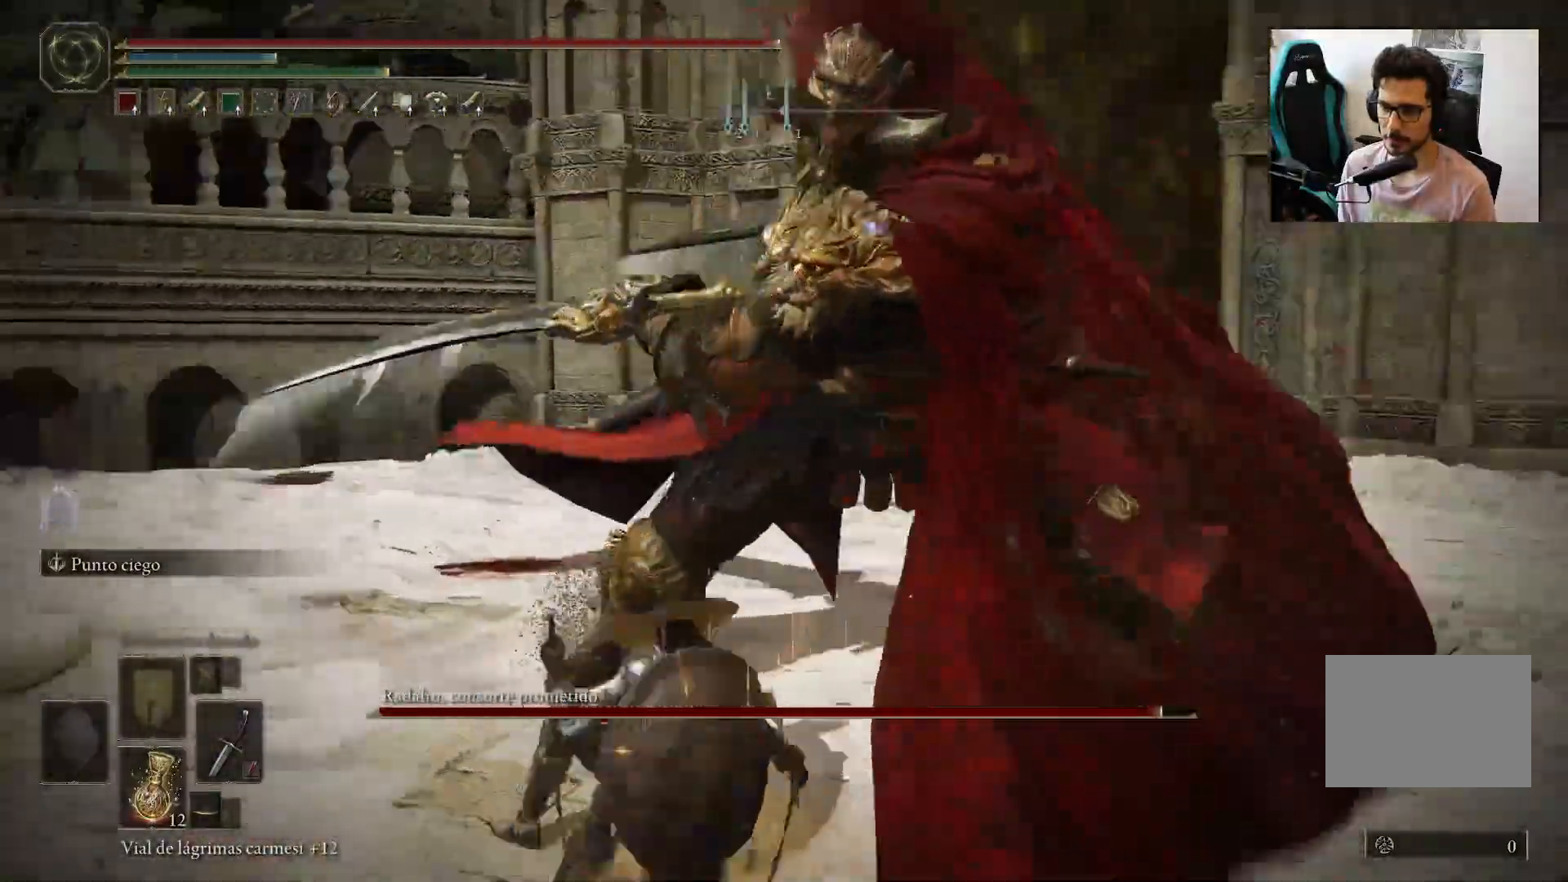
{"buttons": [], "left_stick": "center", "right_stick": "center", "events": [[50, "R1", "down"], [150, "R1", "up"], [417, "left_stick", "center"]]}
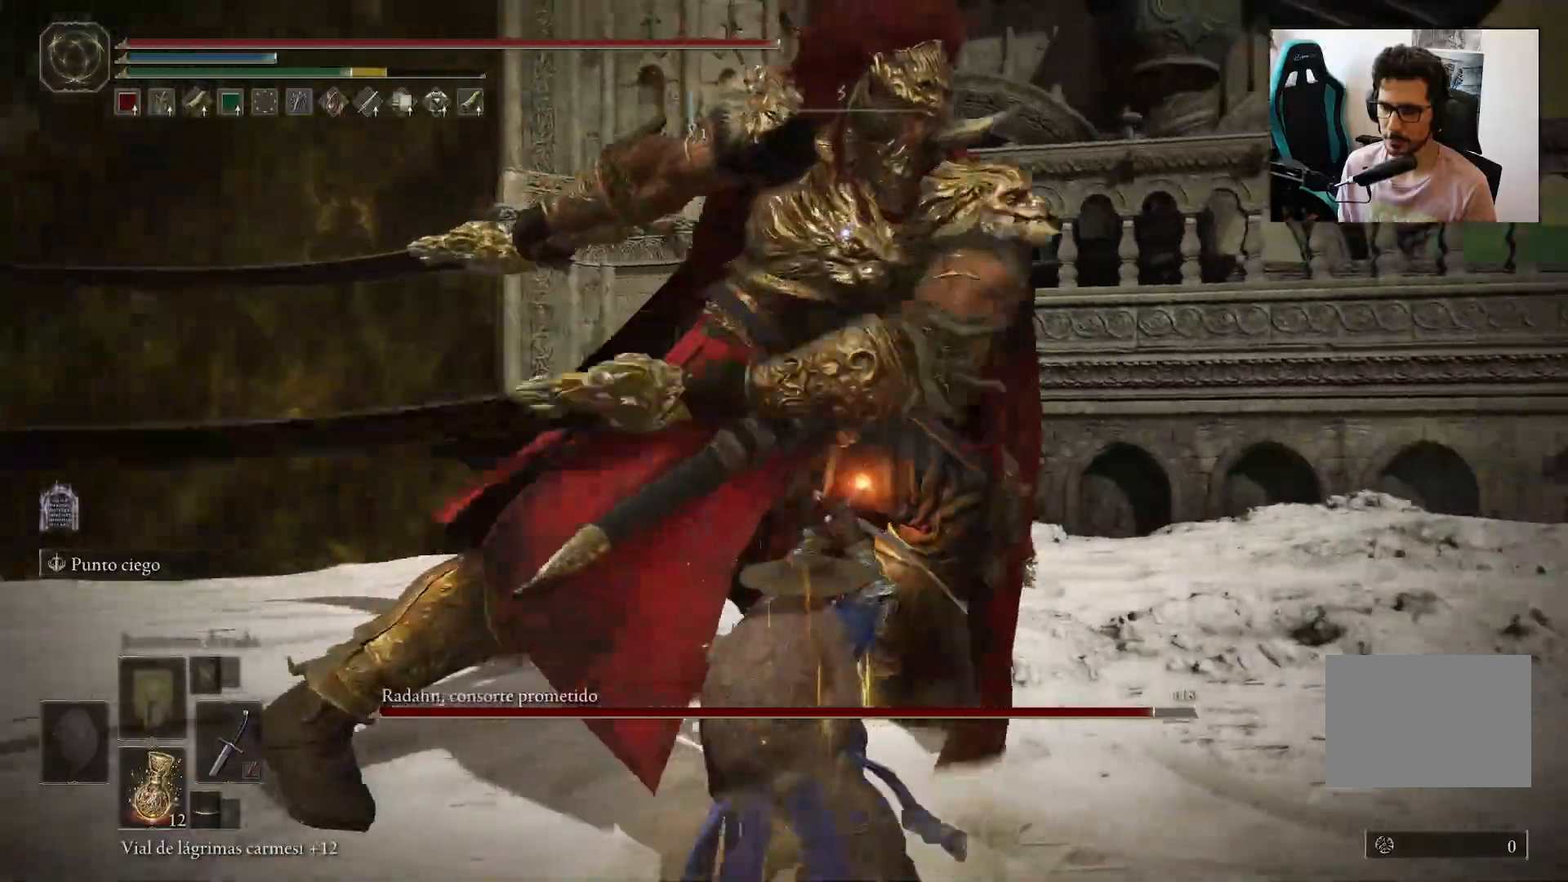
{"buttons": [], "left_stick": "center", "right_stick": "center", "events": [[183, "R1", "down"], [317, "R1", "up"]]}
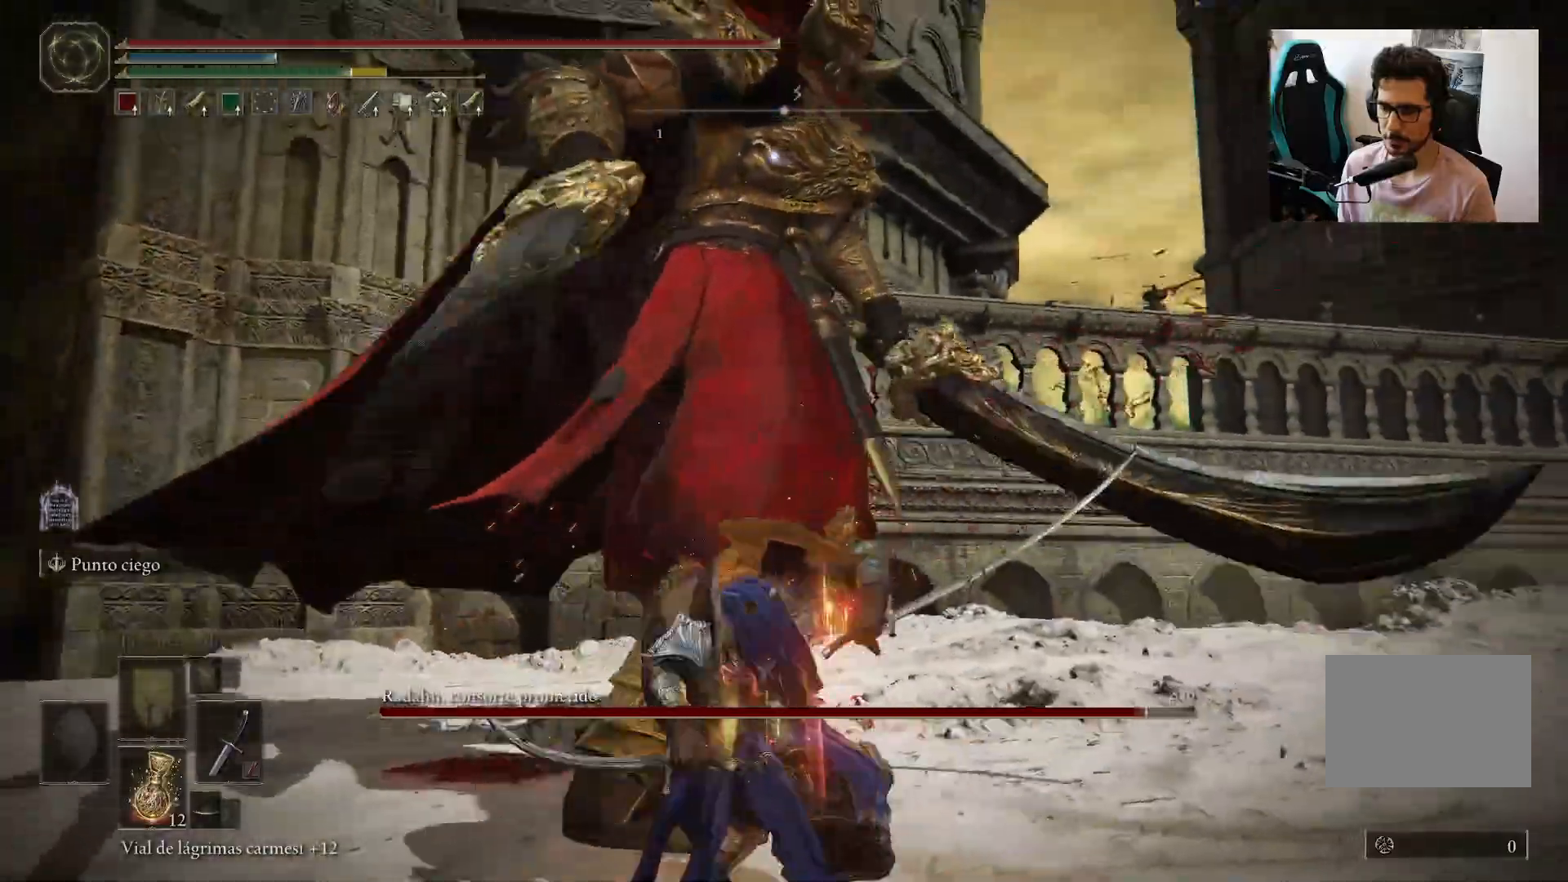
{"buttons": [], "left_stick": "left", "right_stick": "center", "events": [[417, "left_stick", "left"]]}
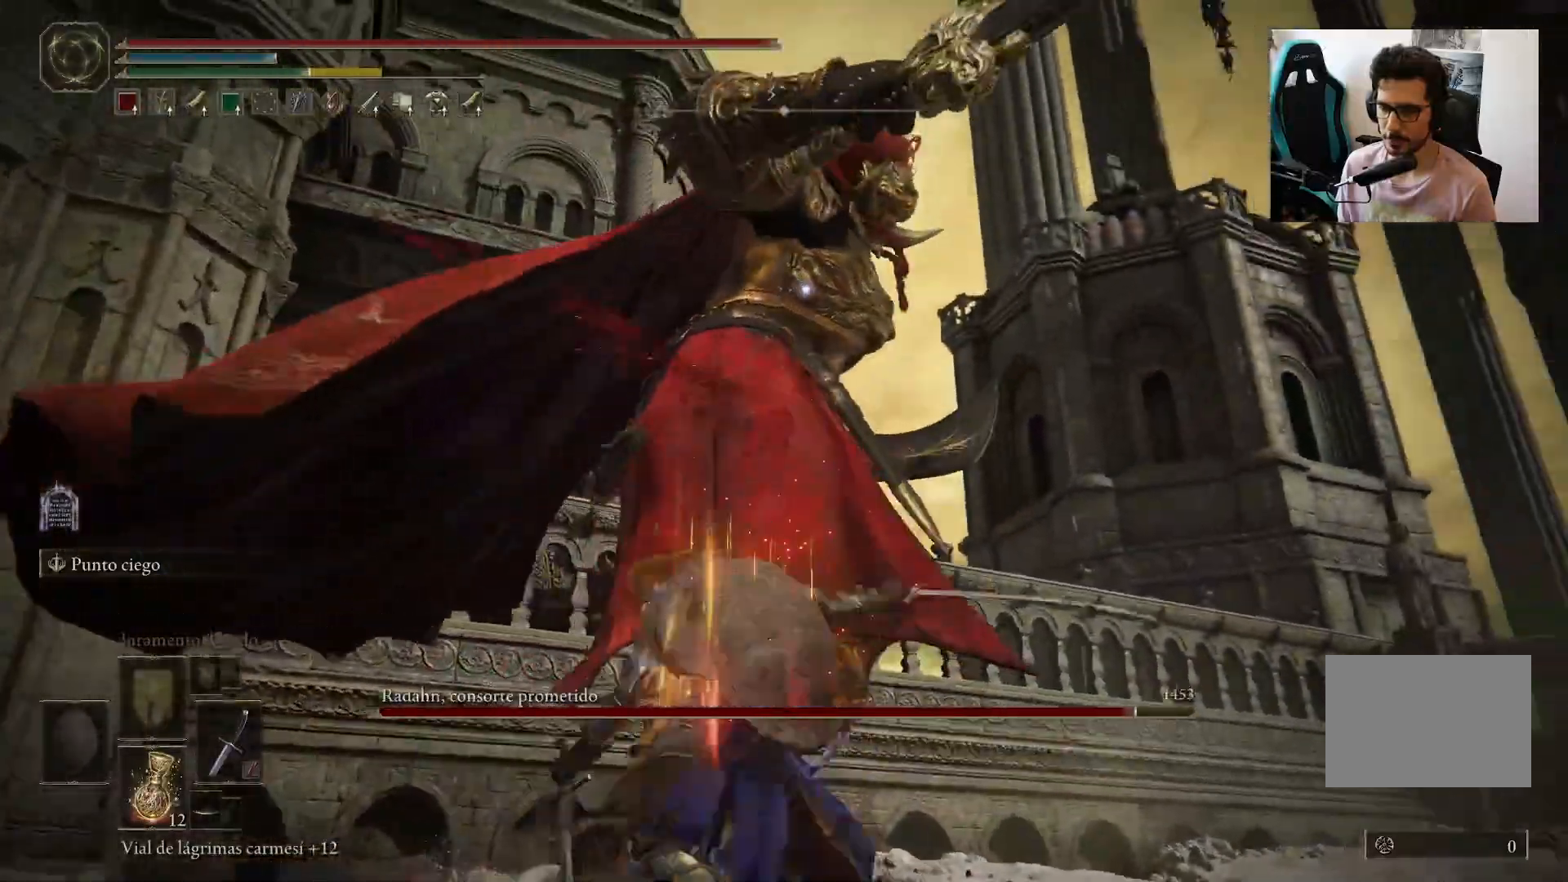
{"buttons": [], "left_stick": "left", "right_stick": "center", "events": []}